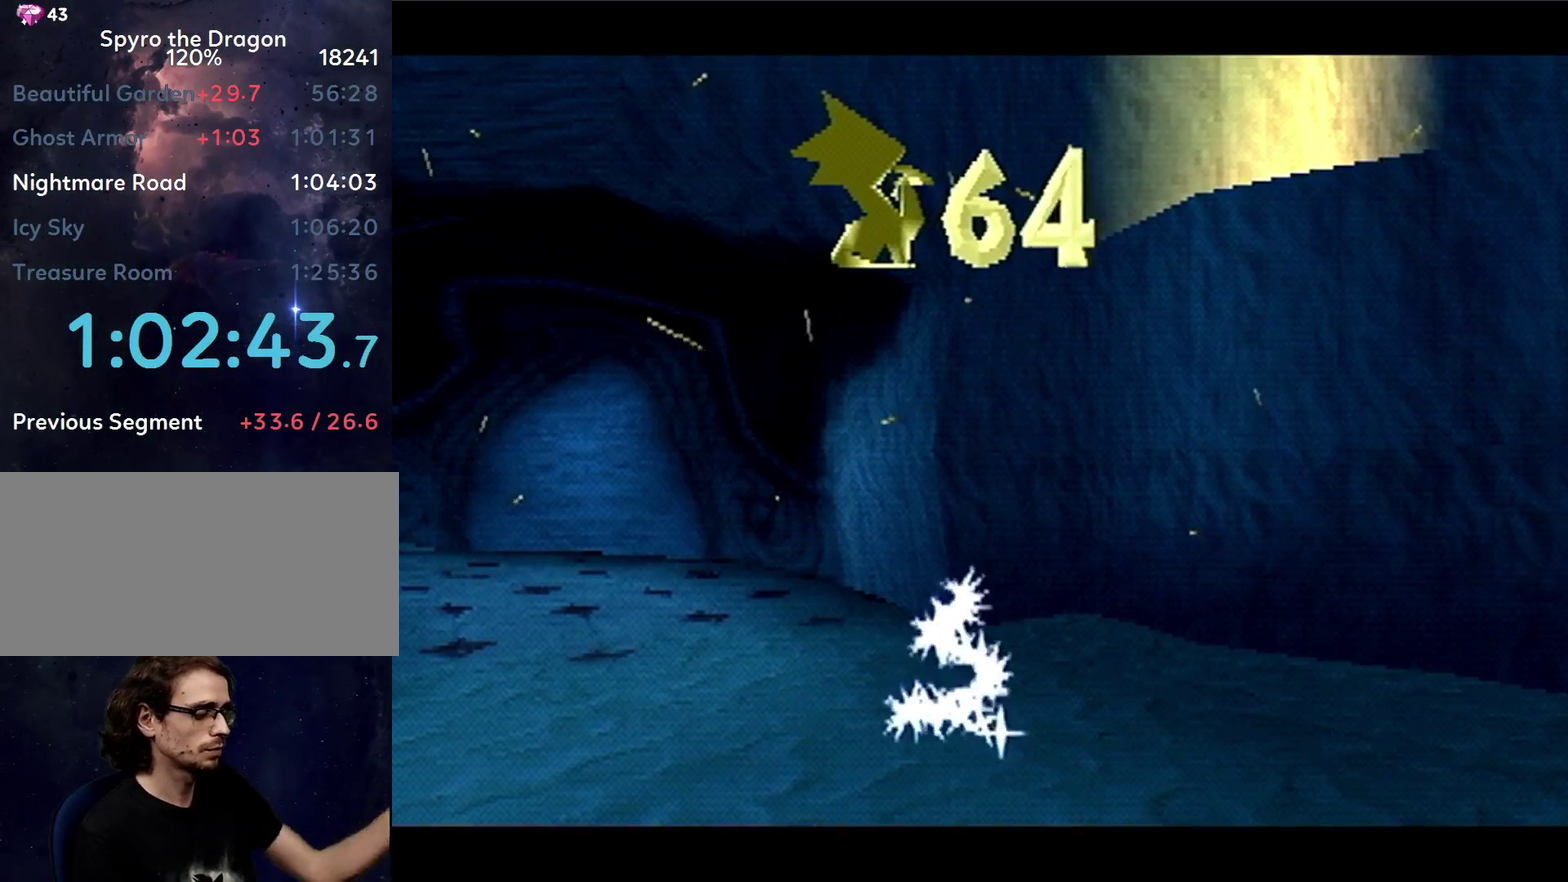
Gameplay with a controller (PlayStation layout); each line is a JSON object with the inputs held at the frame after it. "events" lists button and stick changes between this image and that frame as [ms after this image, input, new state], when the widget could be followed in between. Not read: L3 R3.
{"buttons": [], "left_stick": "center", "events": []}
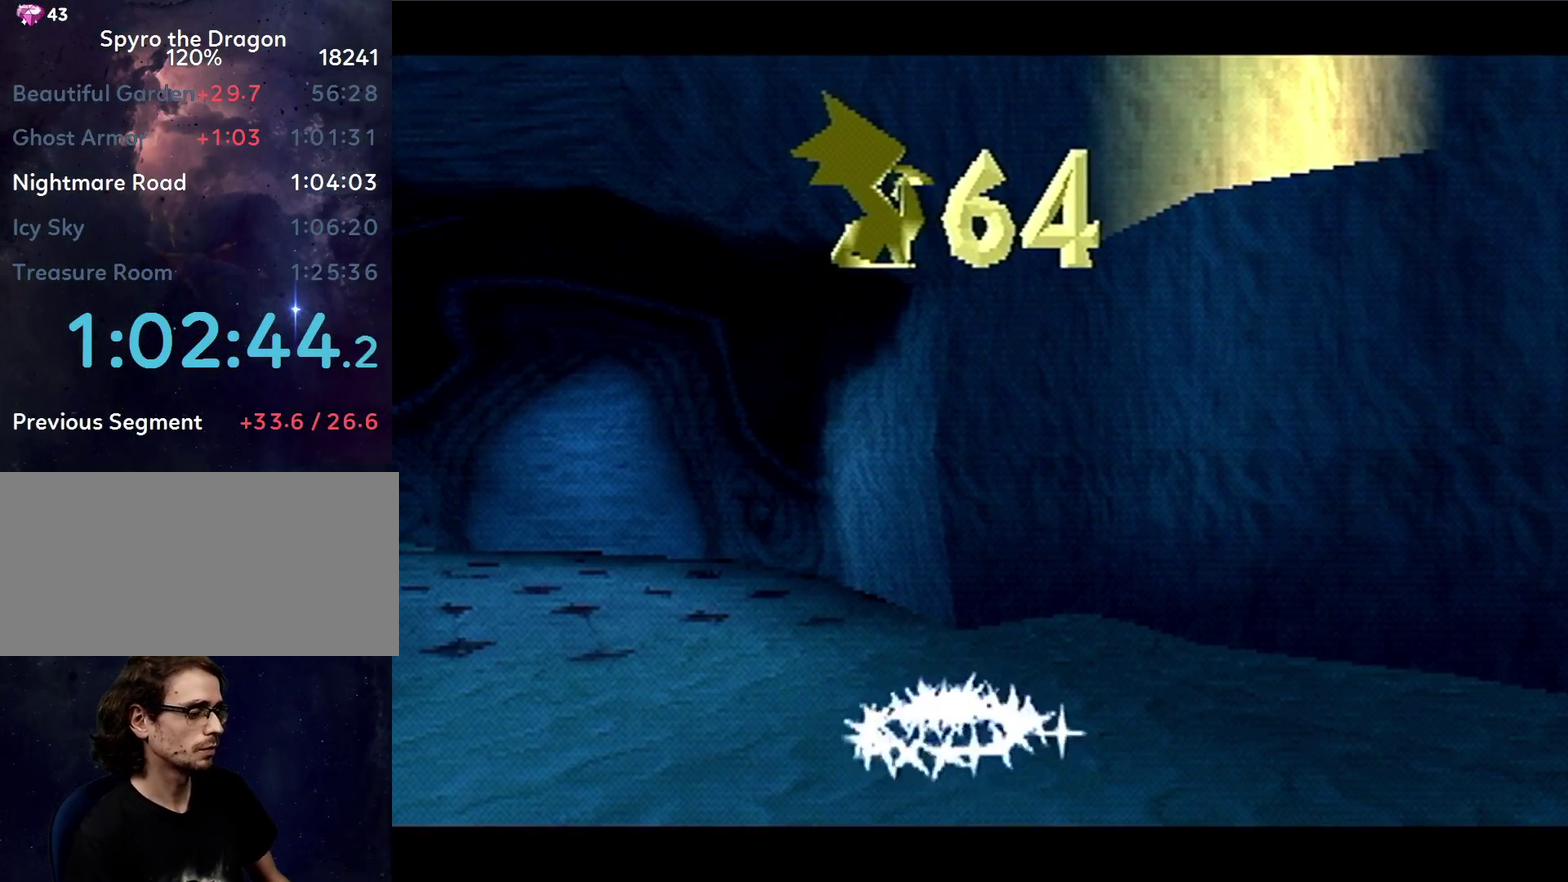
{"buttons": [], "left_stick": "center", "events": [[167, "CIRCLE", "down"], [217, "TRIANGLE", "down"], [301, "CIRCLE", "up"], [317, "TRIANGLE", "up"]]}
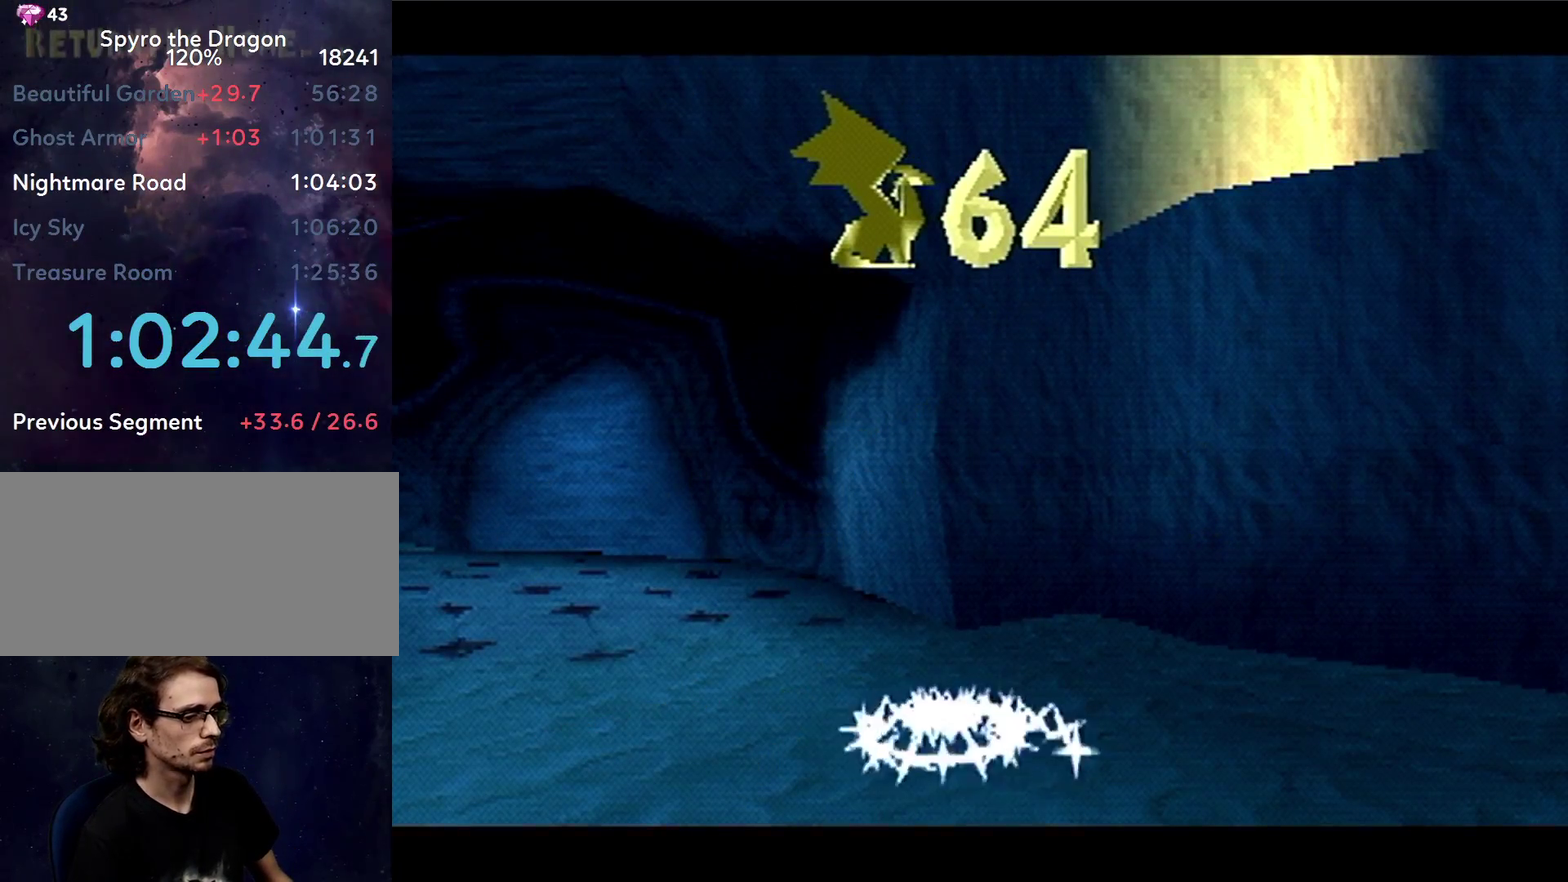
{"buttons": [], "left_stick": "left", "events": [[183, "left_stick", "up-left"], [233, "left_stick", "left"], [317, "left_stick", "up-left"], [383, "left_stick", "left"]]}
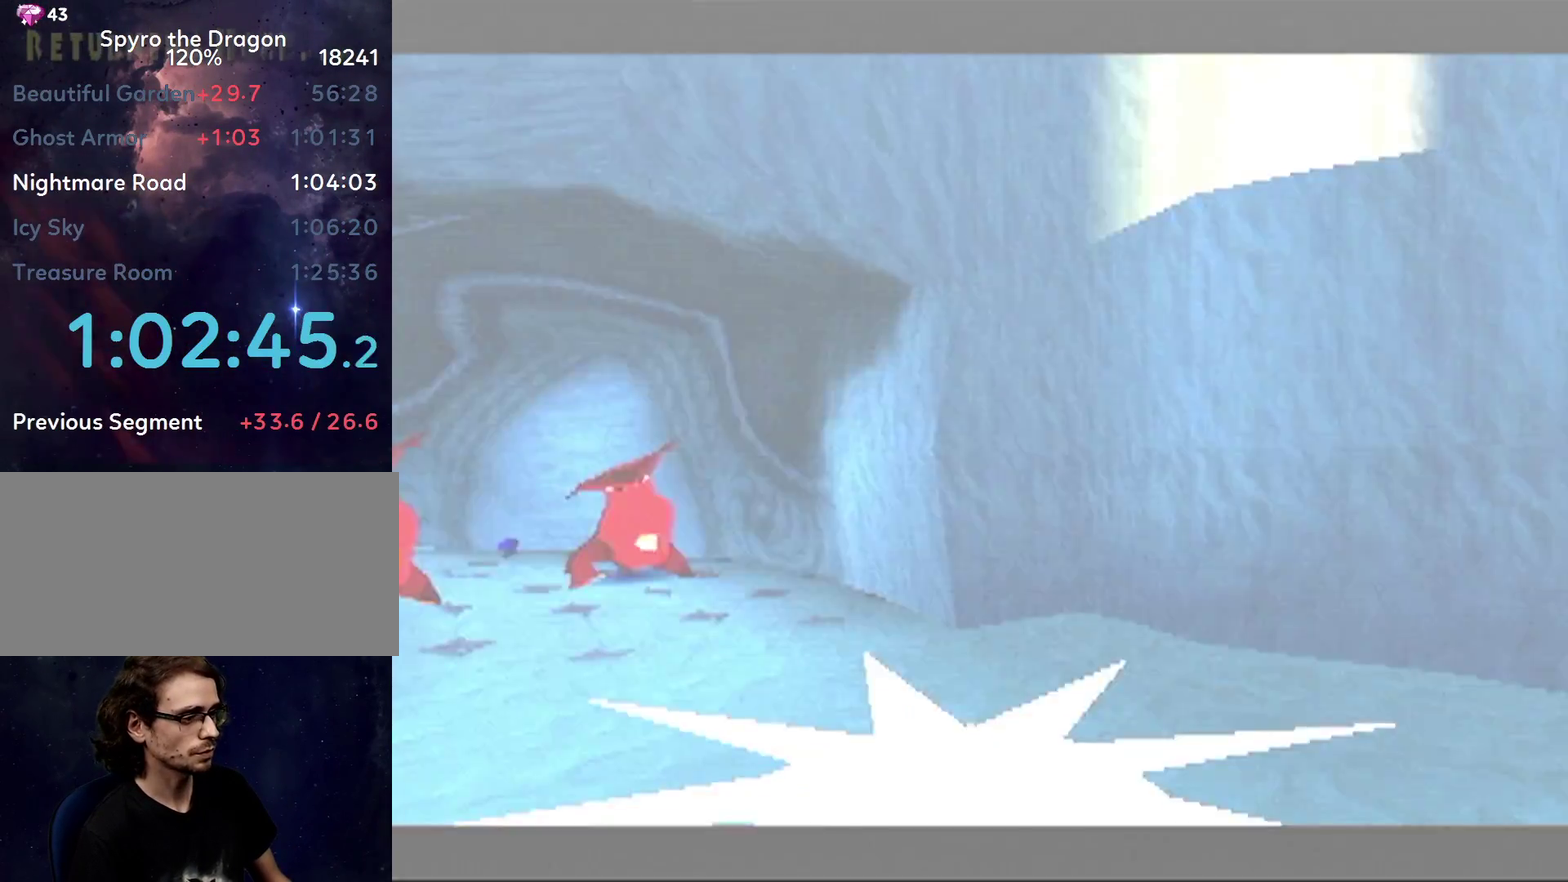
{"buttons": [], "left_stick": "up-left", "events": [[384, "left_stick", "up-left"]]}
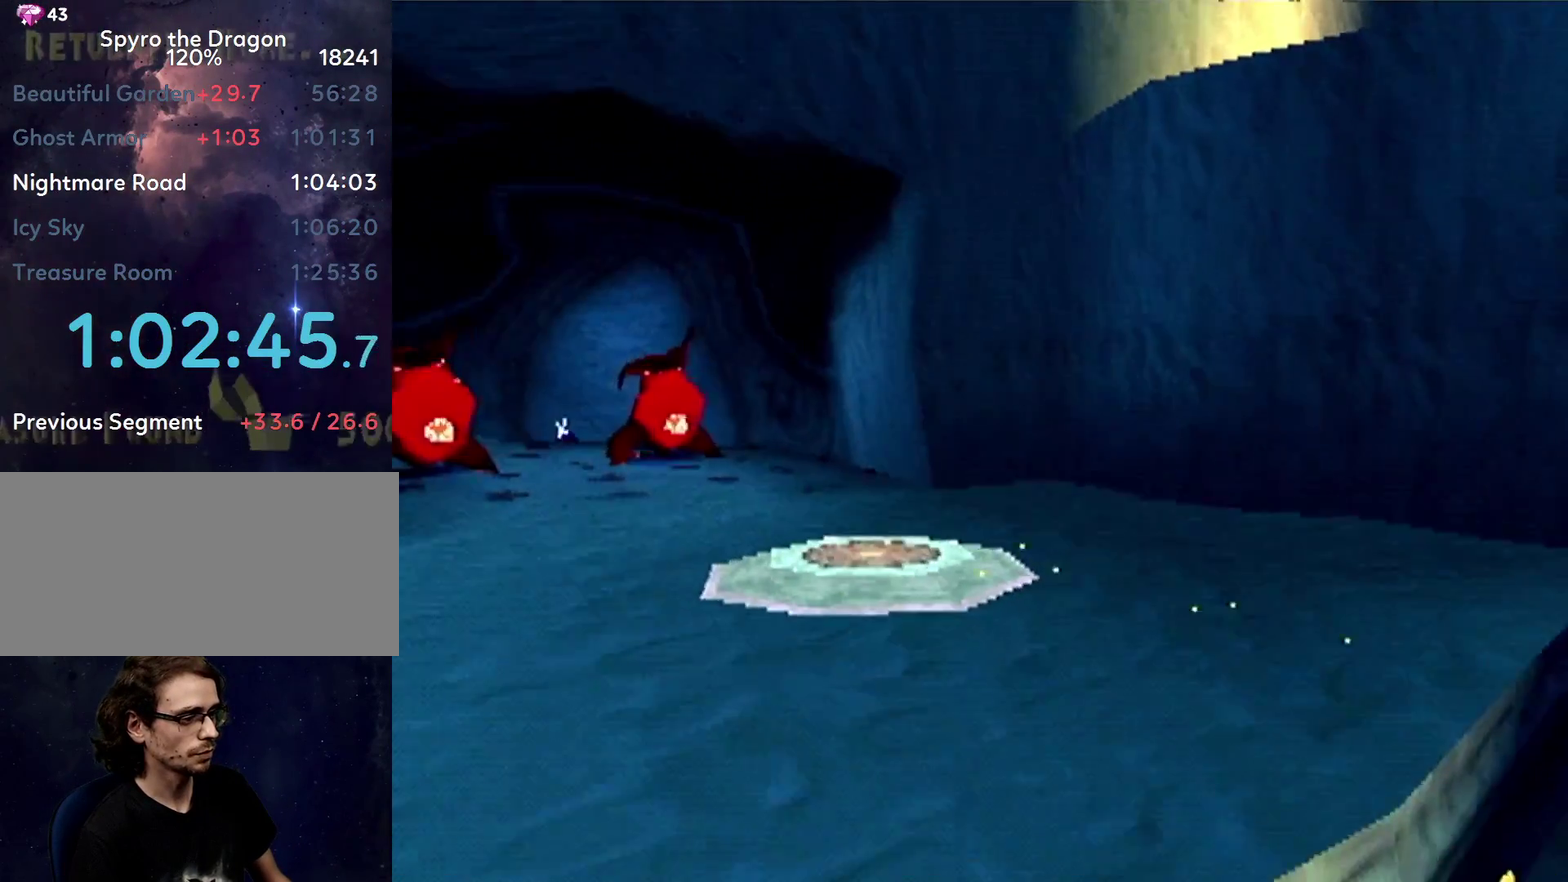
{"buttons": ["SQUARE"], "left_stick": "up-left", "events": [[133, "CROSS", "down"], [150, "left_stick", "left"], [200, "left_stick", "up-left"], [300, "left_stick", "up"], [350, "CROSS", "up"], [467, "SQUARE", "down"], [484, "left_stick", "up-left"]]}
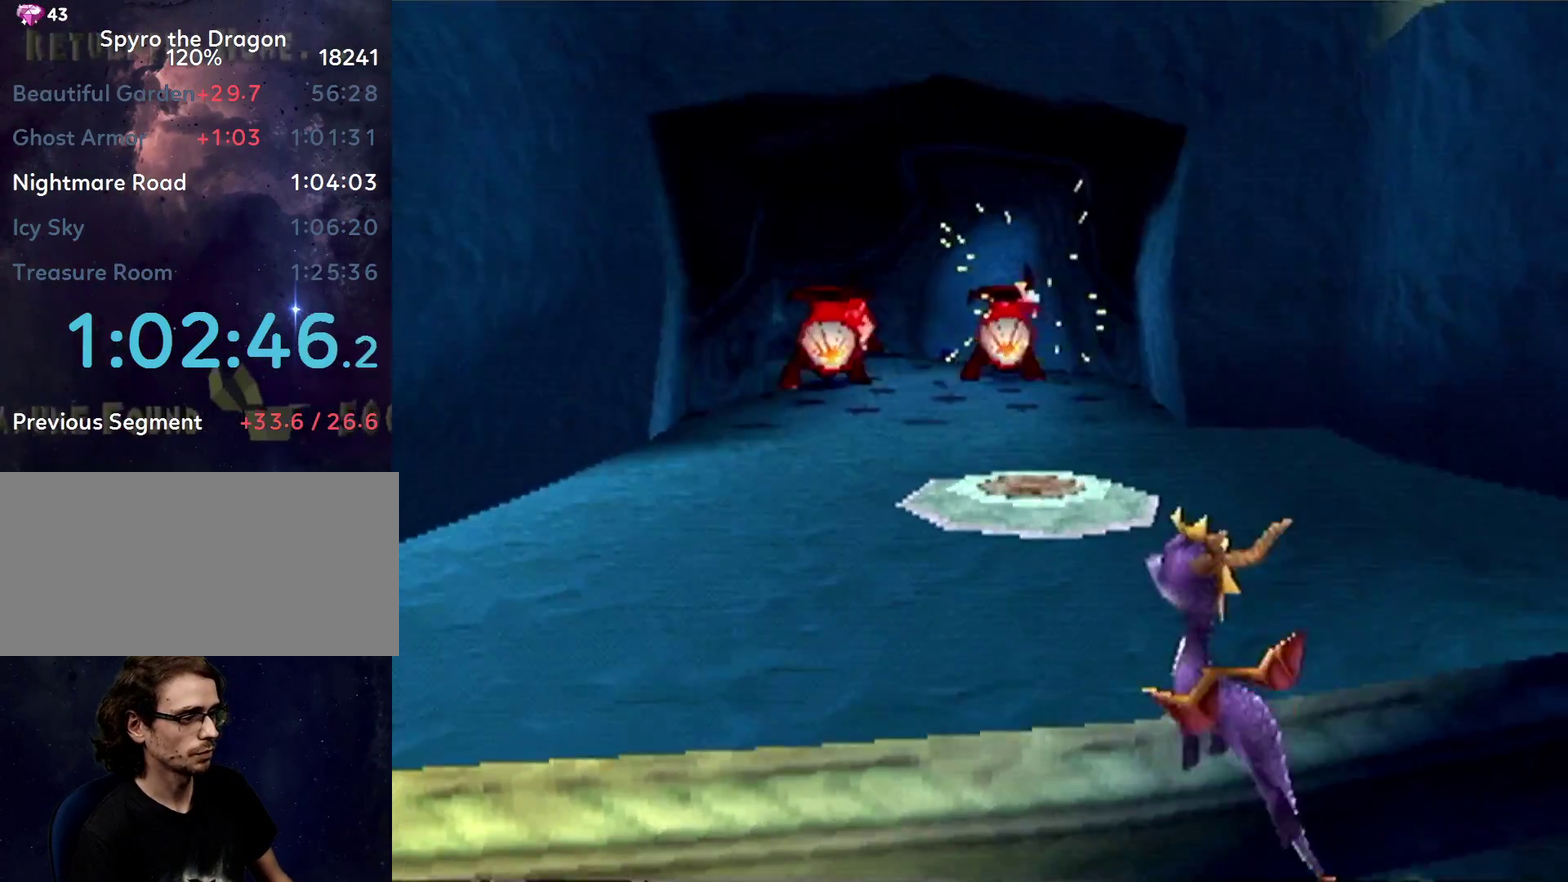
{"buttons": ["SQUARE"], "left_stick": "left", "events": [[67, "left_stick", "up"], [184, "left_stick", "center"], [467, "left_stick", "left"]]}
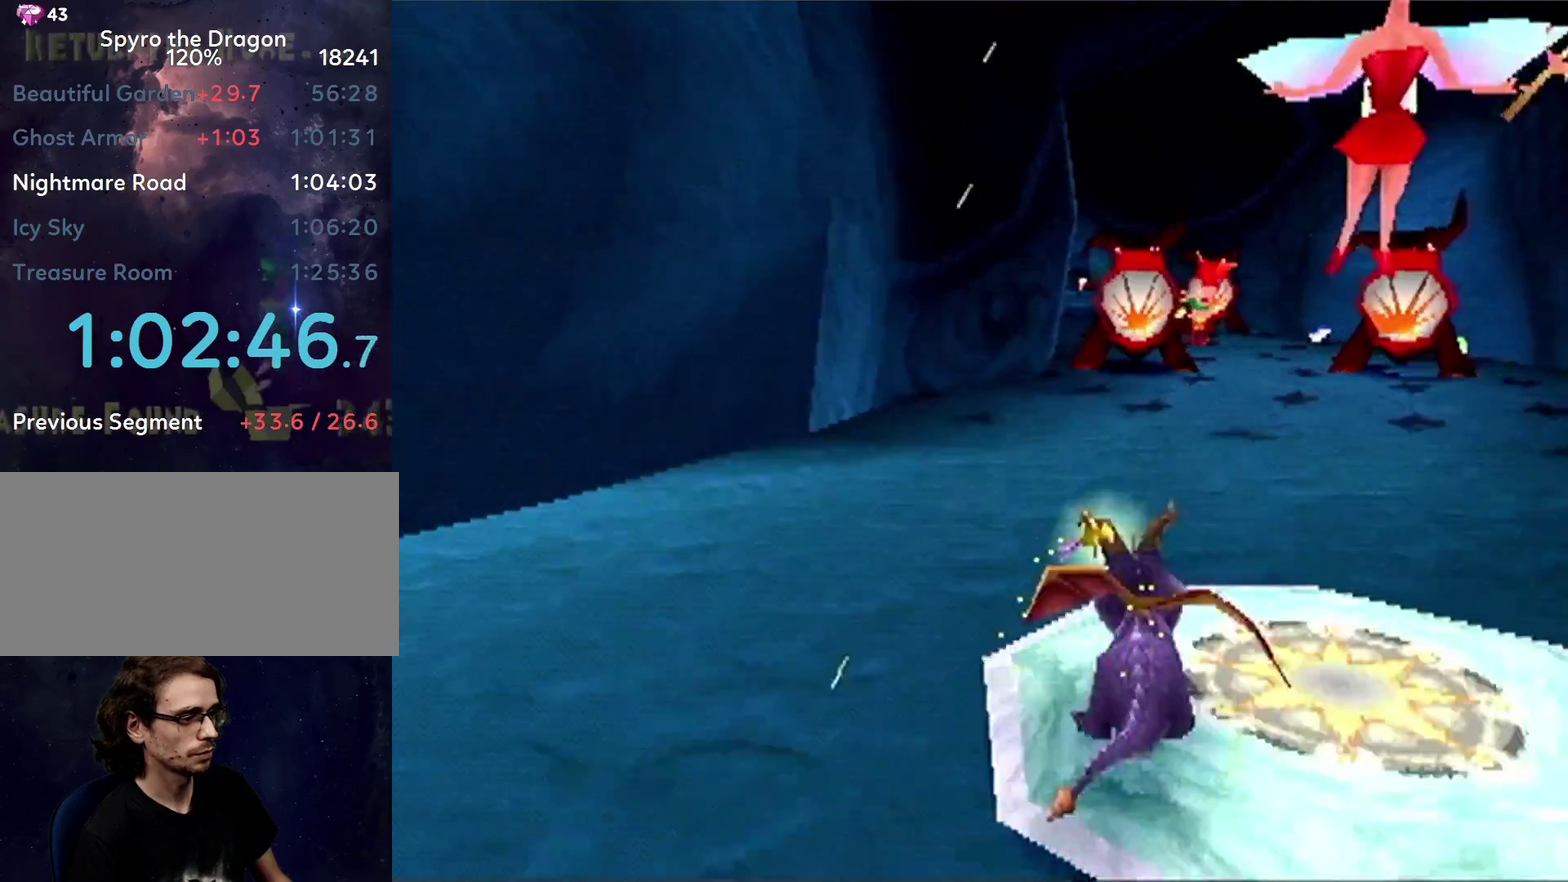
{"buttons": [], "left_stick": "center", "events": [[33, "left_stick", "center"], [317, "left_stick", "right"], [467, "left_stick", "center"], [500, "SQUARE", "up"]]}
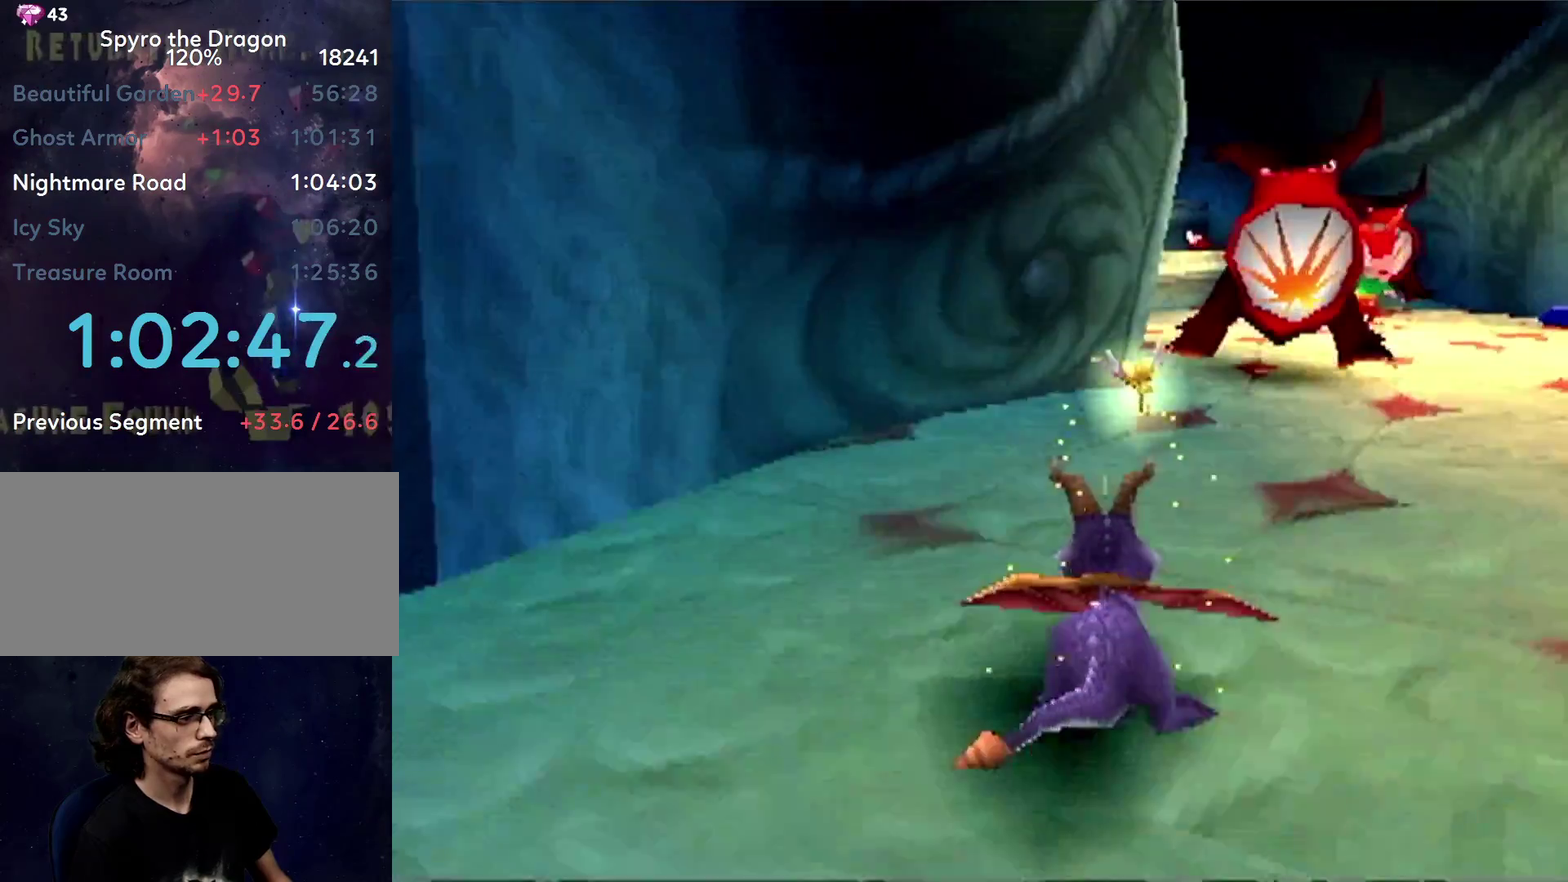
{"buttons": ["SQUARE"], "left_stick": "right", "events": [[150, "SQUARE", "down"], [301, "left_stick", "right"]]}
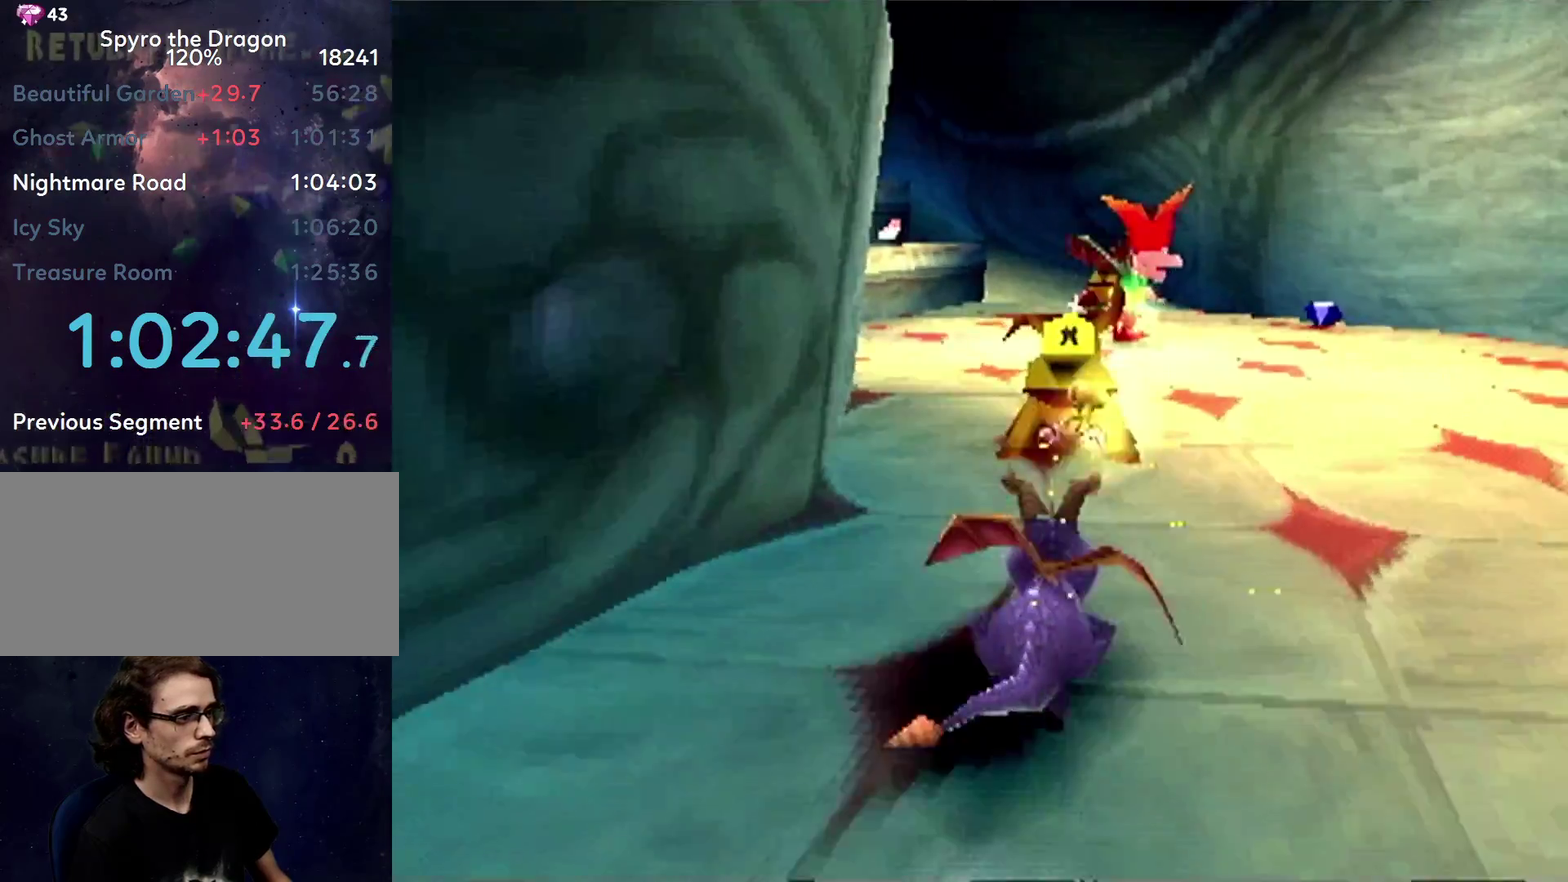
{"buttons": ["SQUARE"], "left_stick": "left", "events": [[67, "CROSS", "down"], [133, "CROSS", "up"], [350, "left_stick", "up-right"], [434, "left_stick", "up-left"], [500, "left_stick", "left"]]}
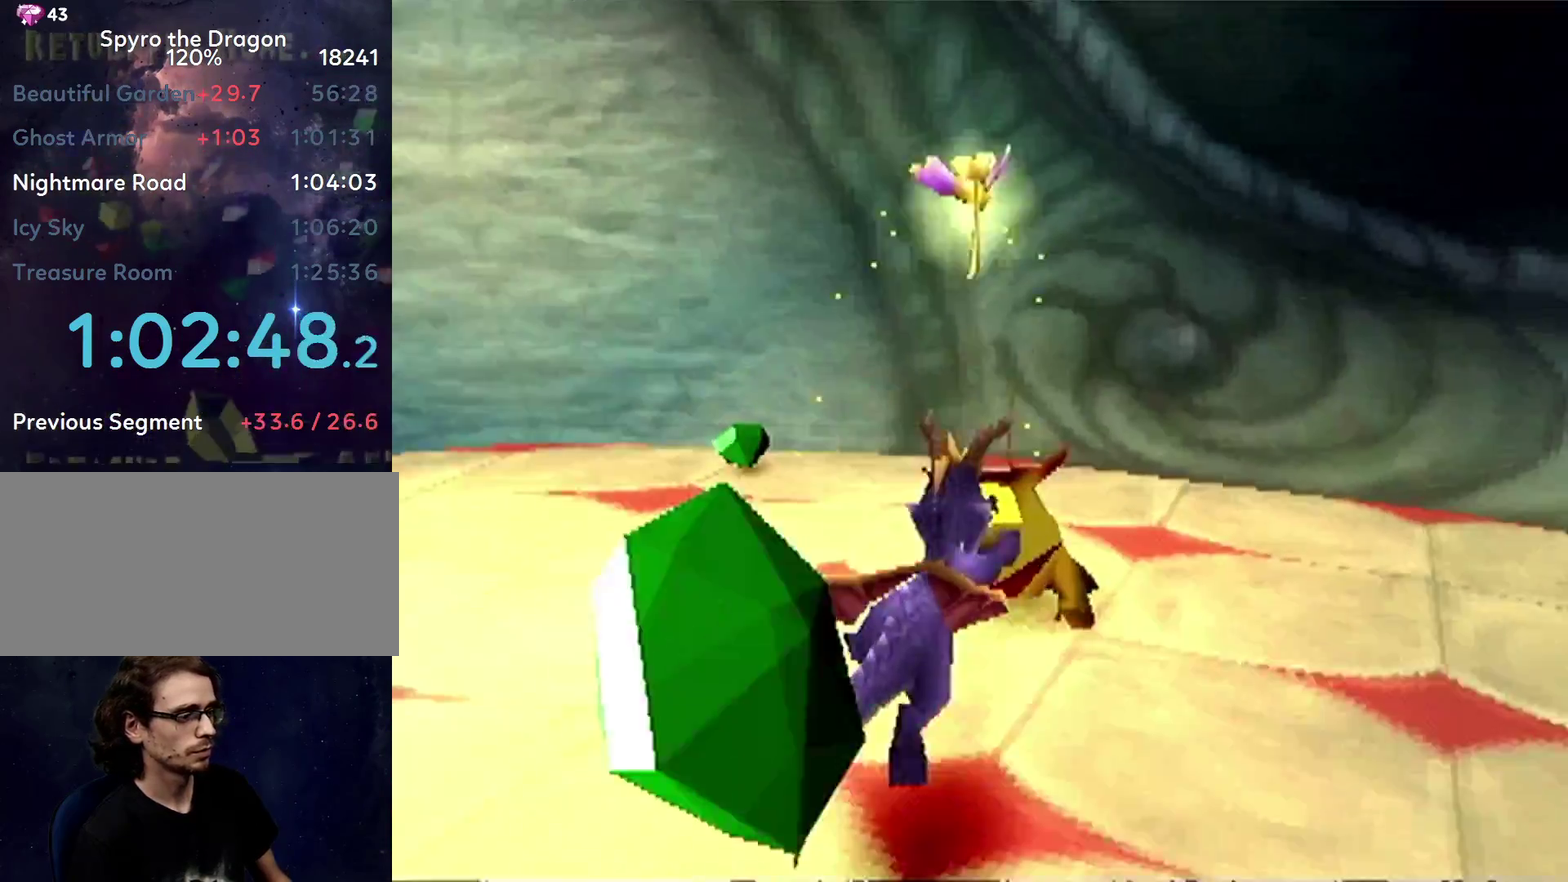
{"buttons": ["SQUARE"], "left_stick": "left", "events": [[100, "SQUARE", "up"], [334, "SQUARE", "down"]]}
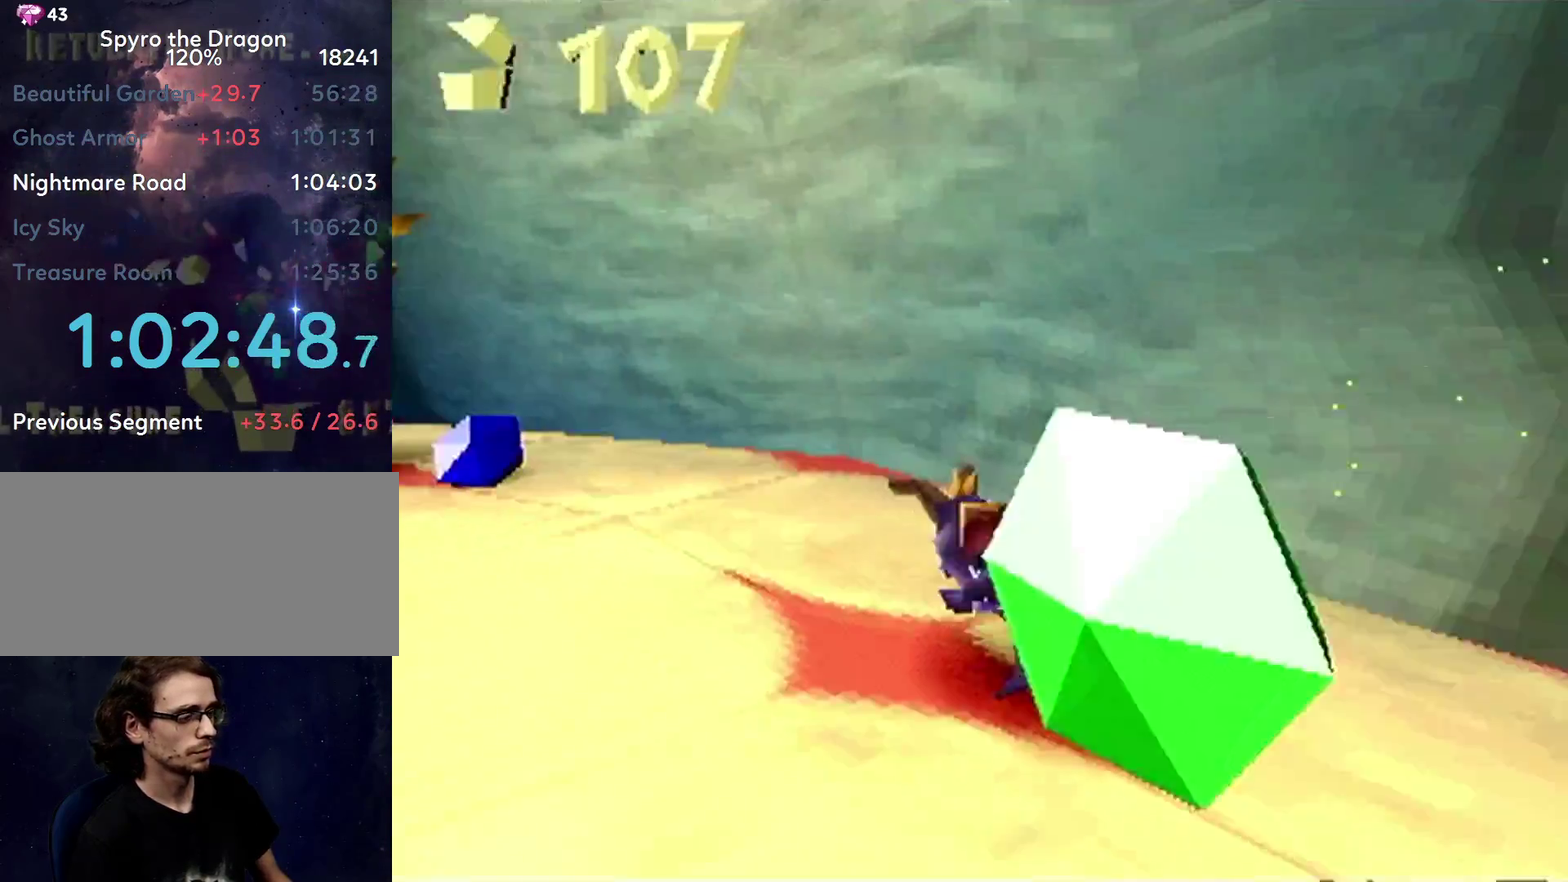
{"buttons": ["SQUARE"], "left_stick": "left", "events": [[233, "left_stick", "center"], [350, "CIRCLE", "down"], [350, "SQUARE", "up"], [350, "left_stick", "up-left"], [400, "left_stick", "left"], [417, "CIRCLE", "up"], [417, "SQUARE", "down"]]}
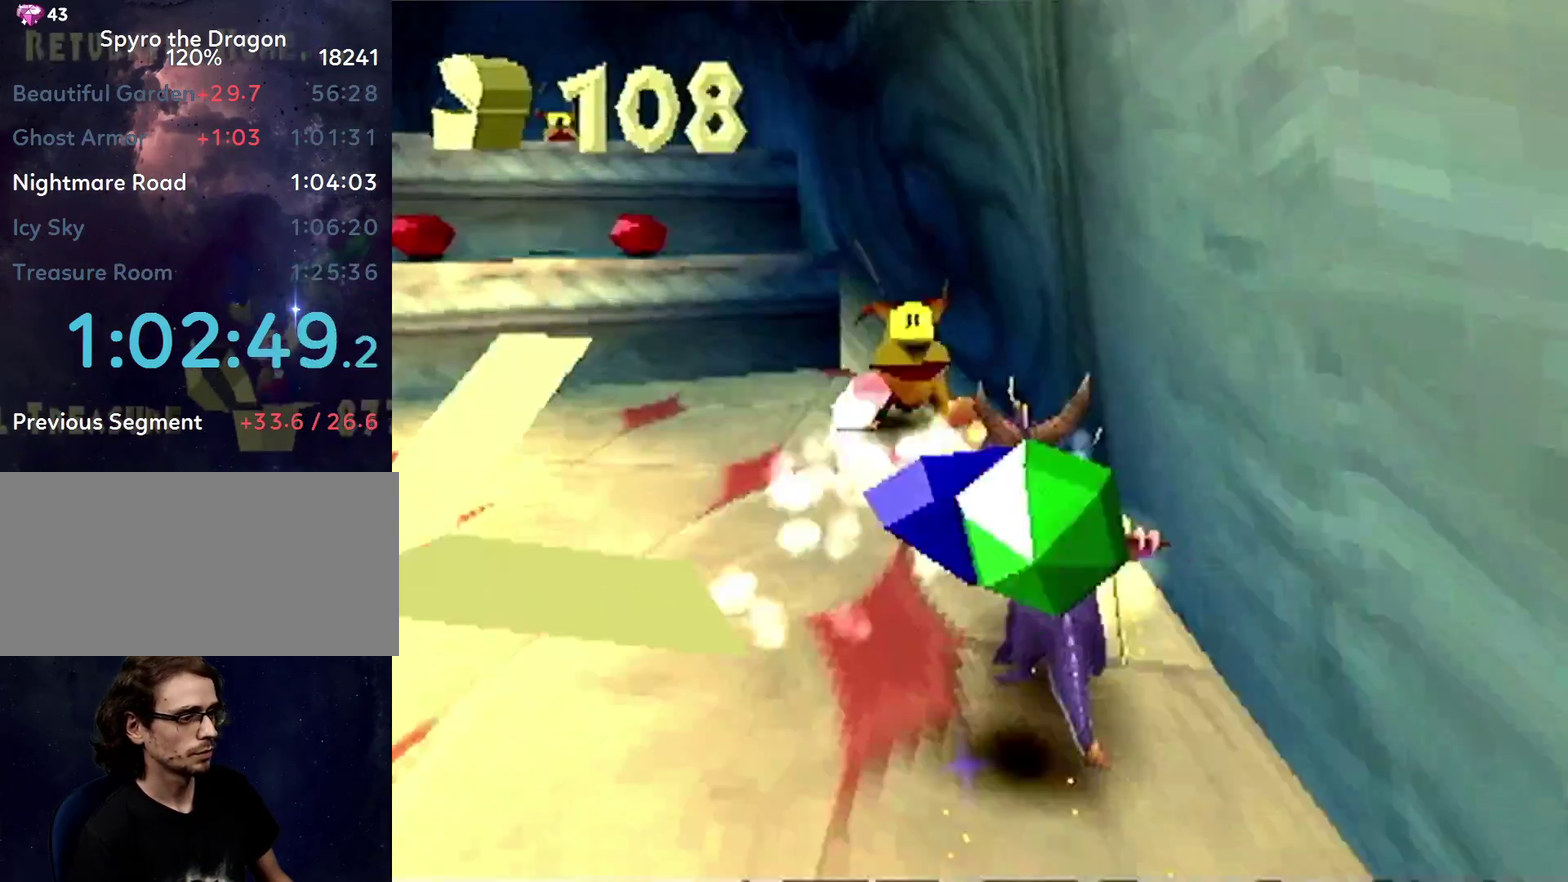
{"buttons": ["CROSS"], "left_stick": "up", "events": [[184, "SQUARE", "up"], [334, "left_stick", "up-left"], [384, "left_stick", "up"], [484, "CROSS", "down"]]}
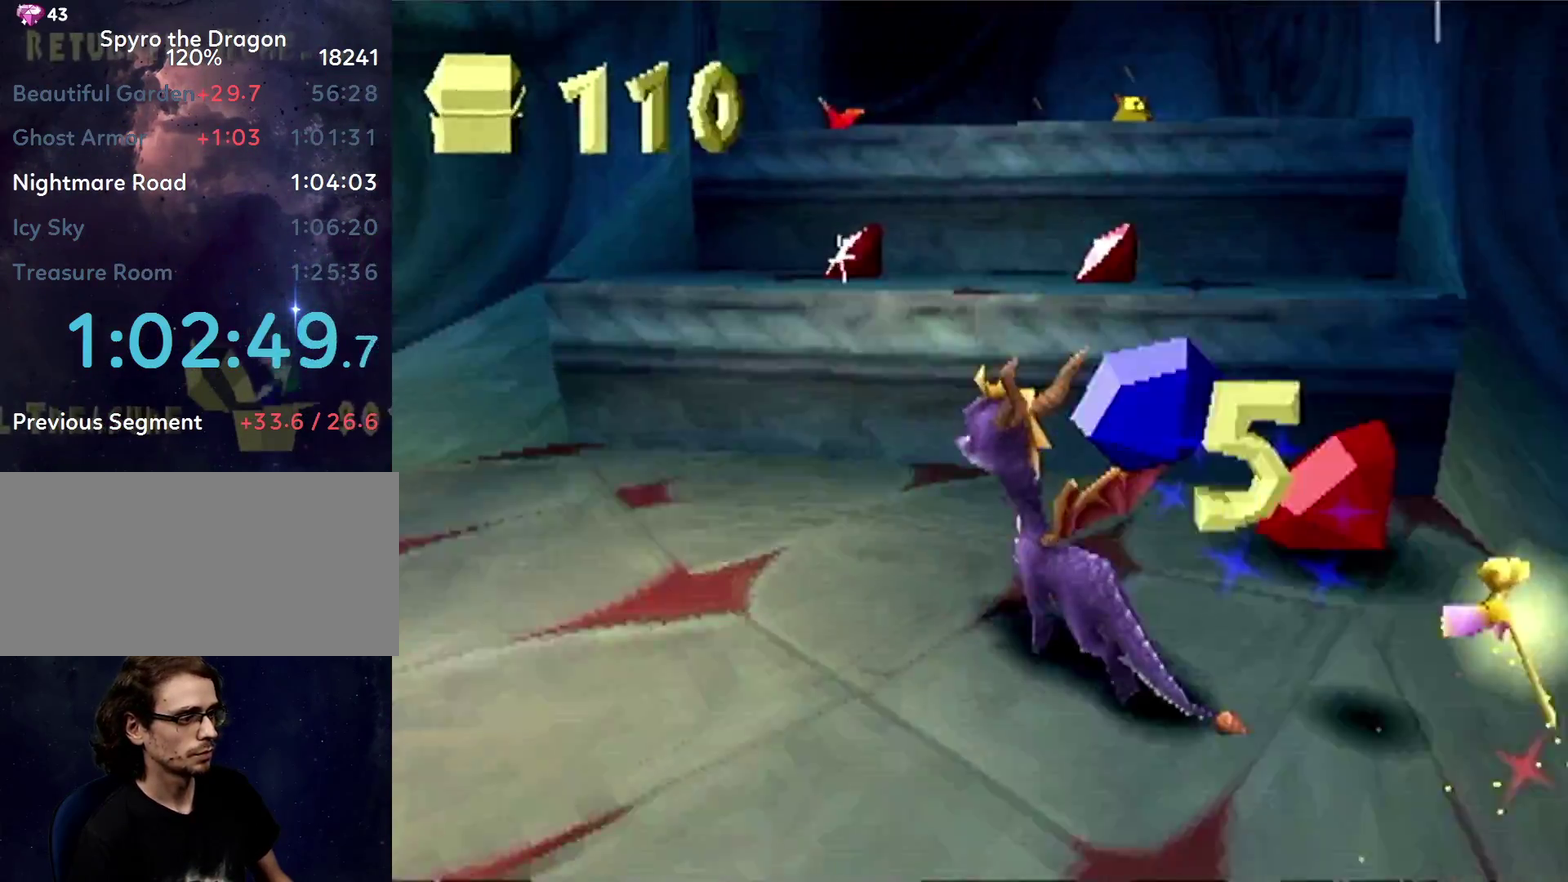
{"buttons": [], "left_stick": "up", "events": [[200, "left_stick", "up-right"], [250, "SQUARE", "down"], [283, "CROSS", "up"], [317, "SQUARE", "up"], [333, "left_stick", "up"]]}
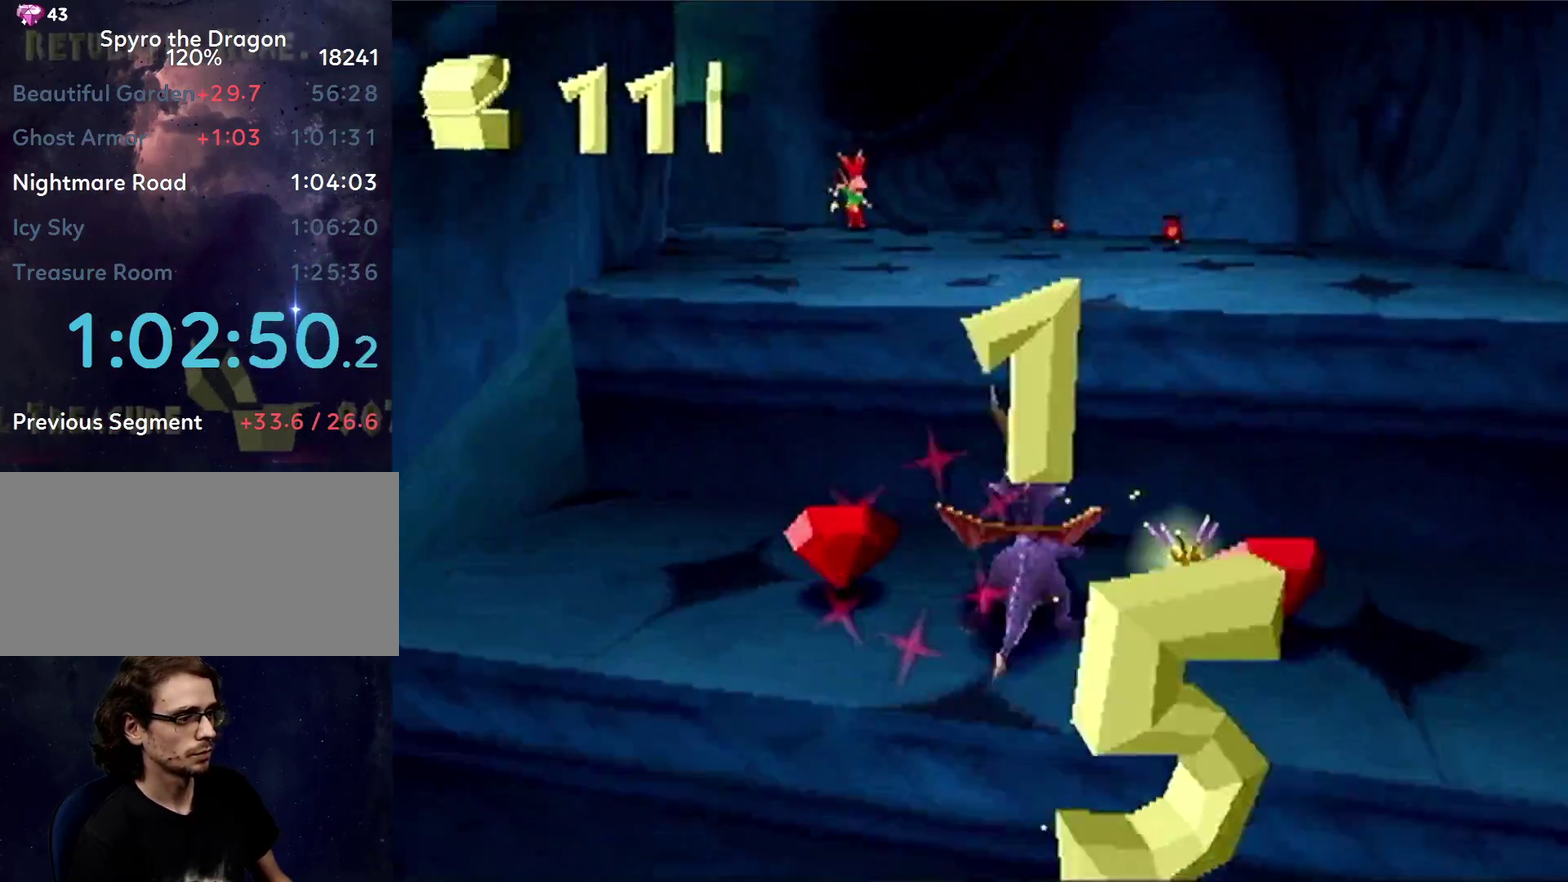
{"buttons": ["CIRCLE"], "left_stick": "up", "events": [[100, "CROSS", "down"], [401, "CIRCLE", "down"], [401, "CROSS", "up"]]}
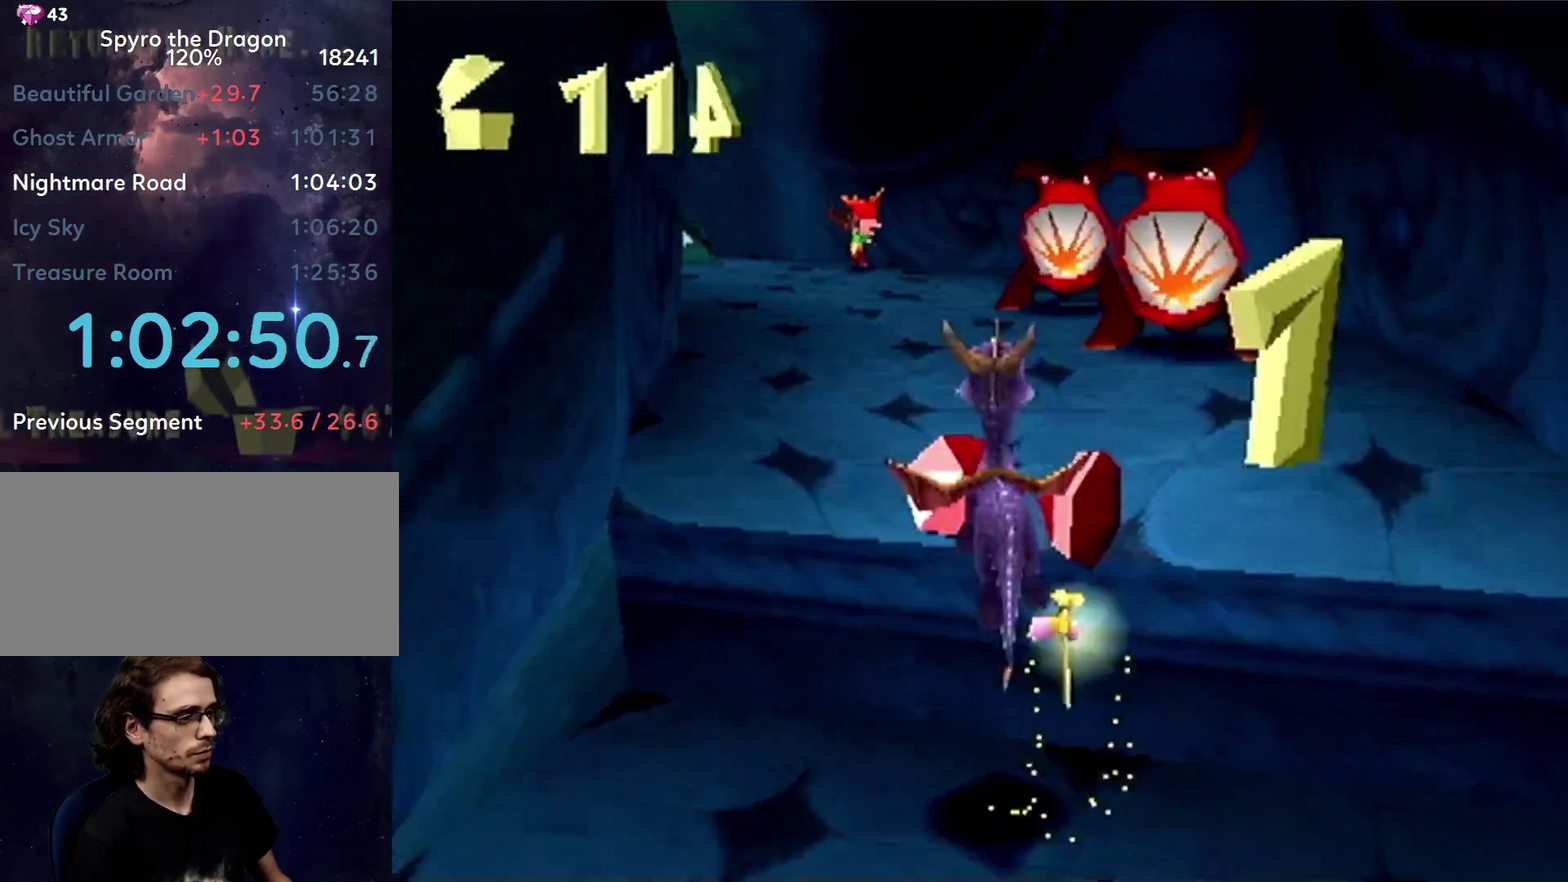
{"buttons": [], "left_stick": "right", "events": [[16, "CIRCLE", "up"], [16, "SQUARE", "down"], [66, "left_stick", "up-right"], [117, "CROSS", "down"], [150, "left_stick", "center"], [233, "CROSS", "up"], [250, "SQUARE", "up"], [383, "left_stick", "right"]]}
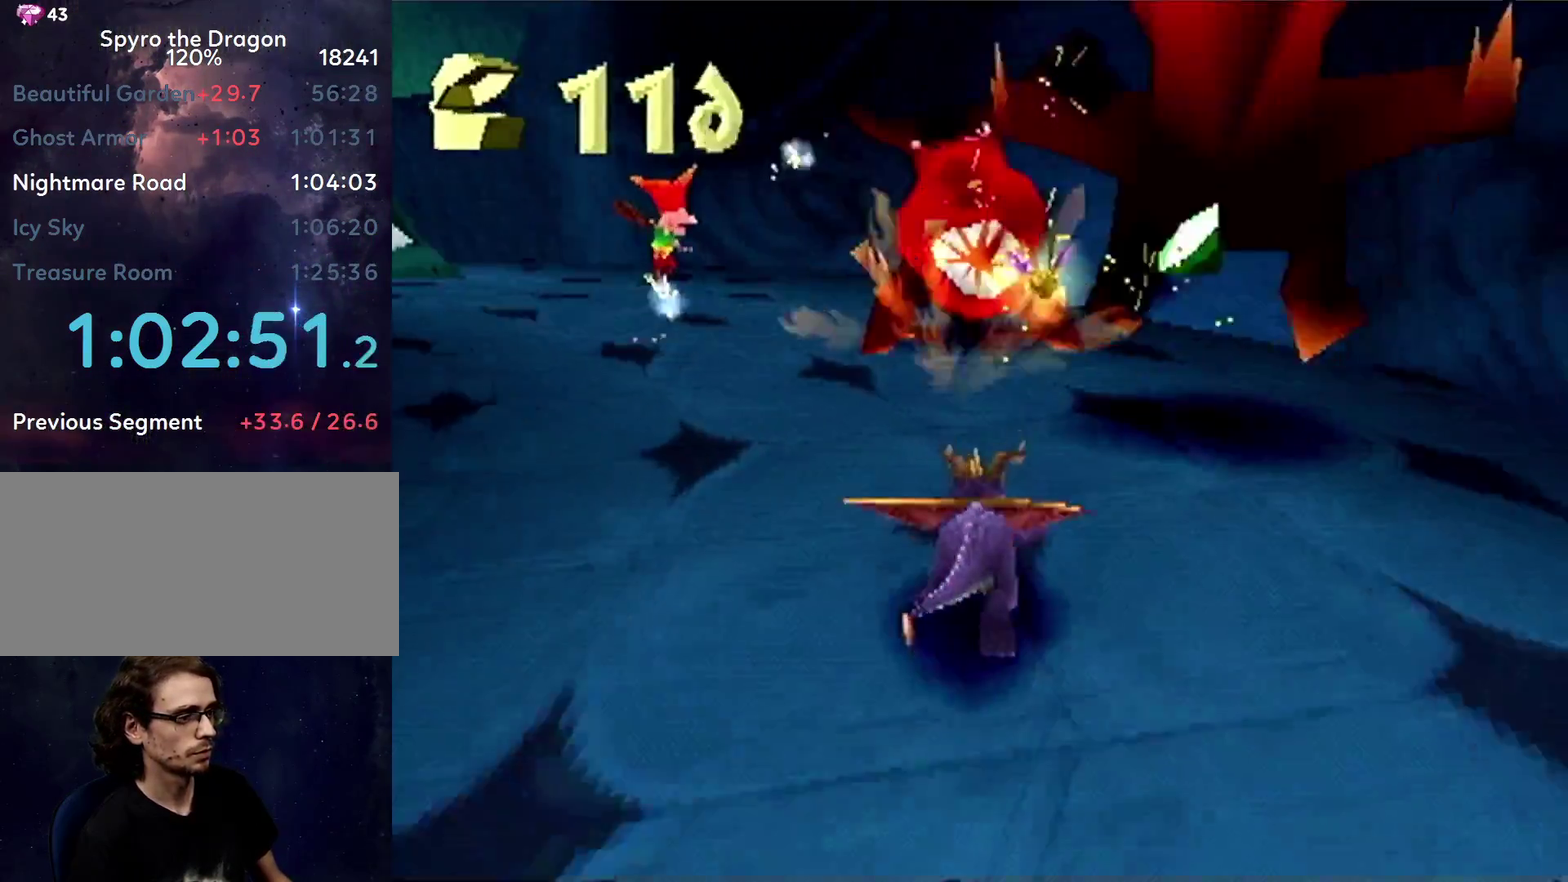
{"buttons": [], "left_stick": "center", "events": [[34, "left_stick", "center"]]}
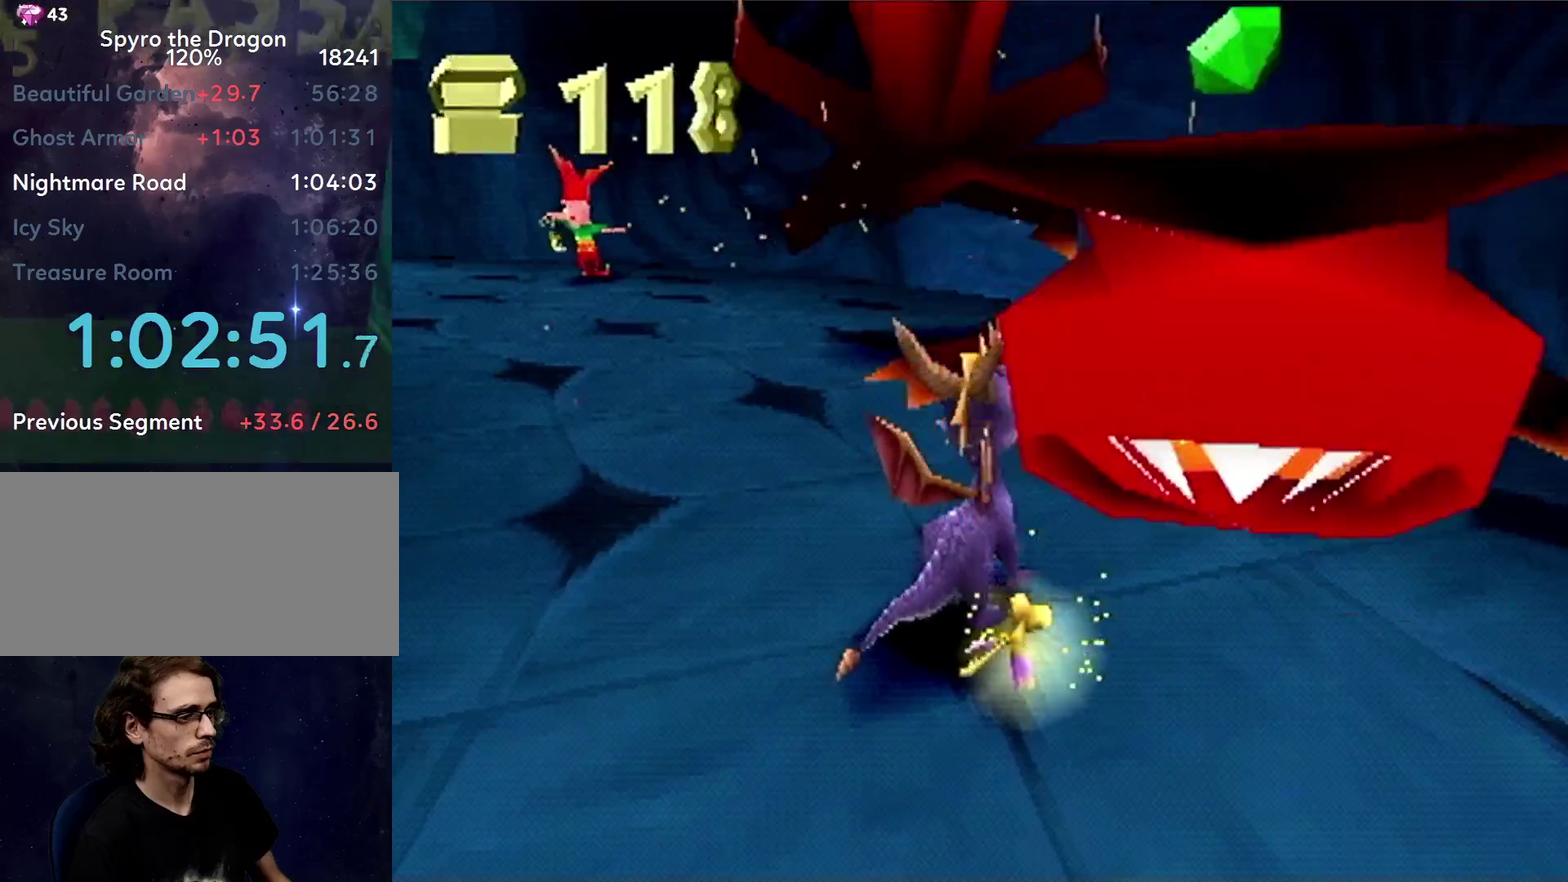
{"buttons": ["SQUARE"], "left_stick": "up-left", "events": [[133, "left_stick", "up"], [417, "SQUARE", "down"], [484, "left_stick", "up-left"]]}
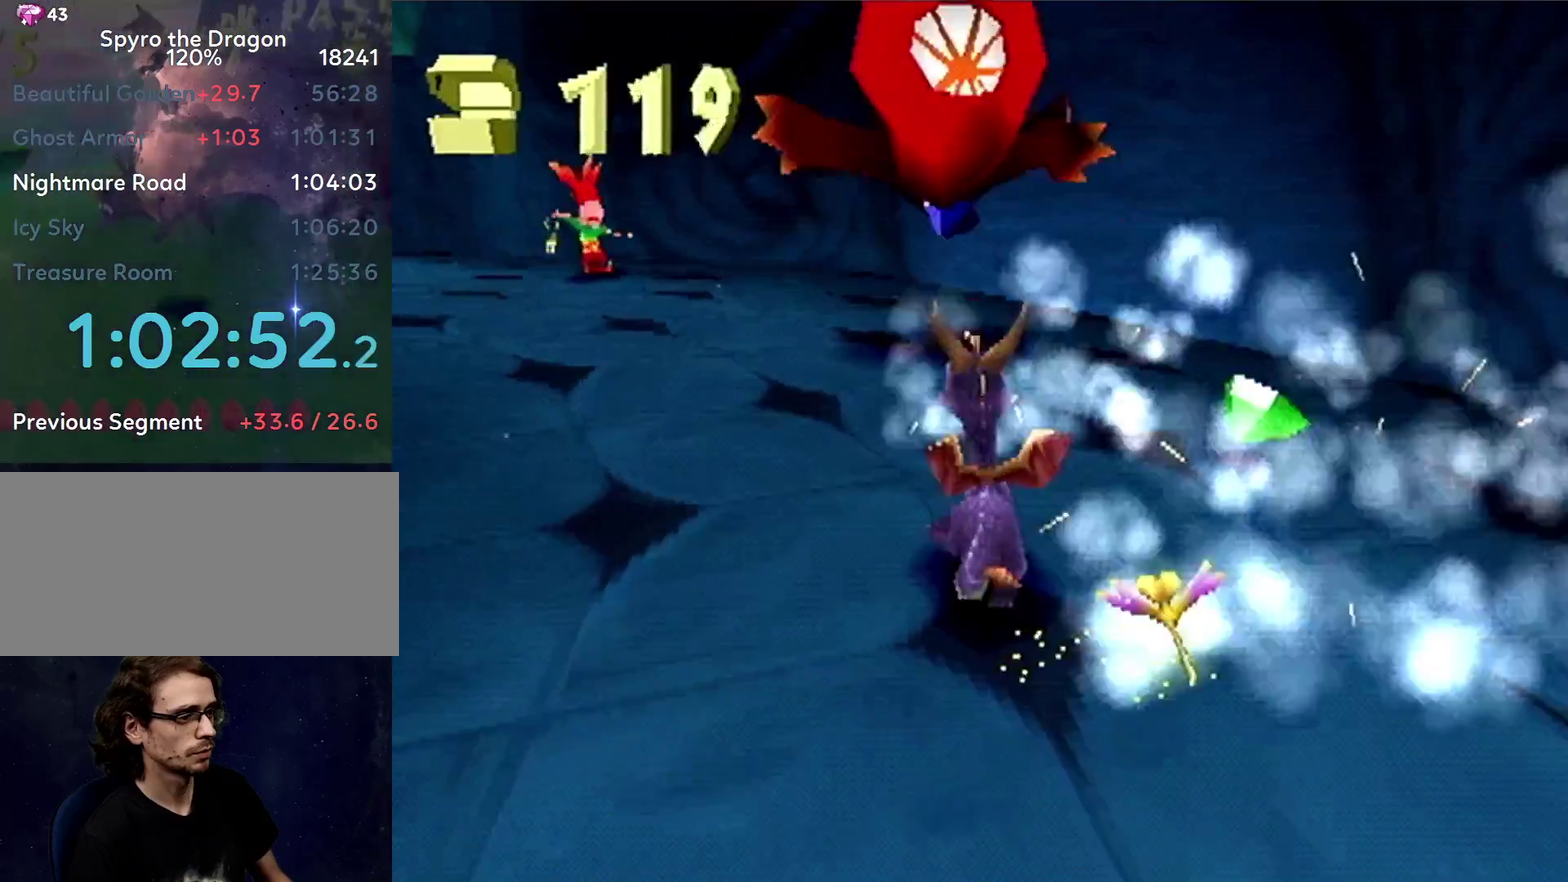
{"buttons": ["SQUARE"], "left_stick": "center", "events": [[100, "left_stick", "left"], [167, "left_stick", "up-left"], [334, "left_stick", "center"], [401, "SQUARE", "up"], [417, "CIRCLE", "down"], [484, "CIRCLE", "up"], [484, "SQUARE", "down"]]}
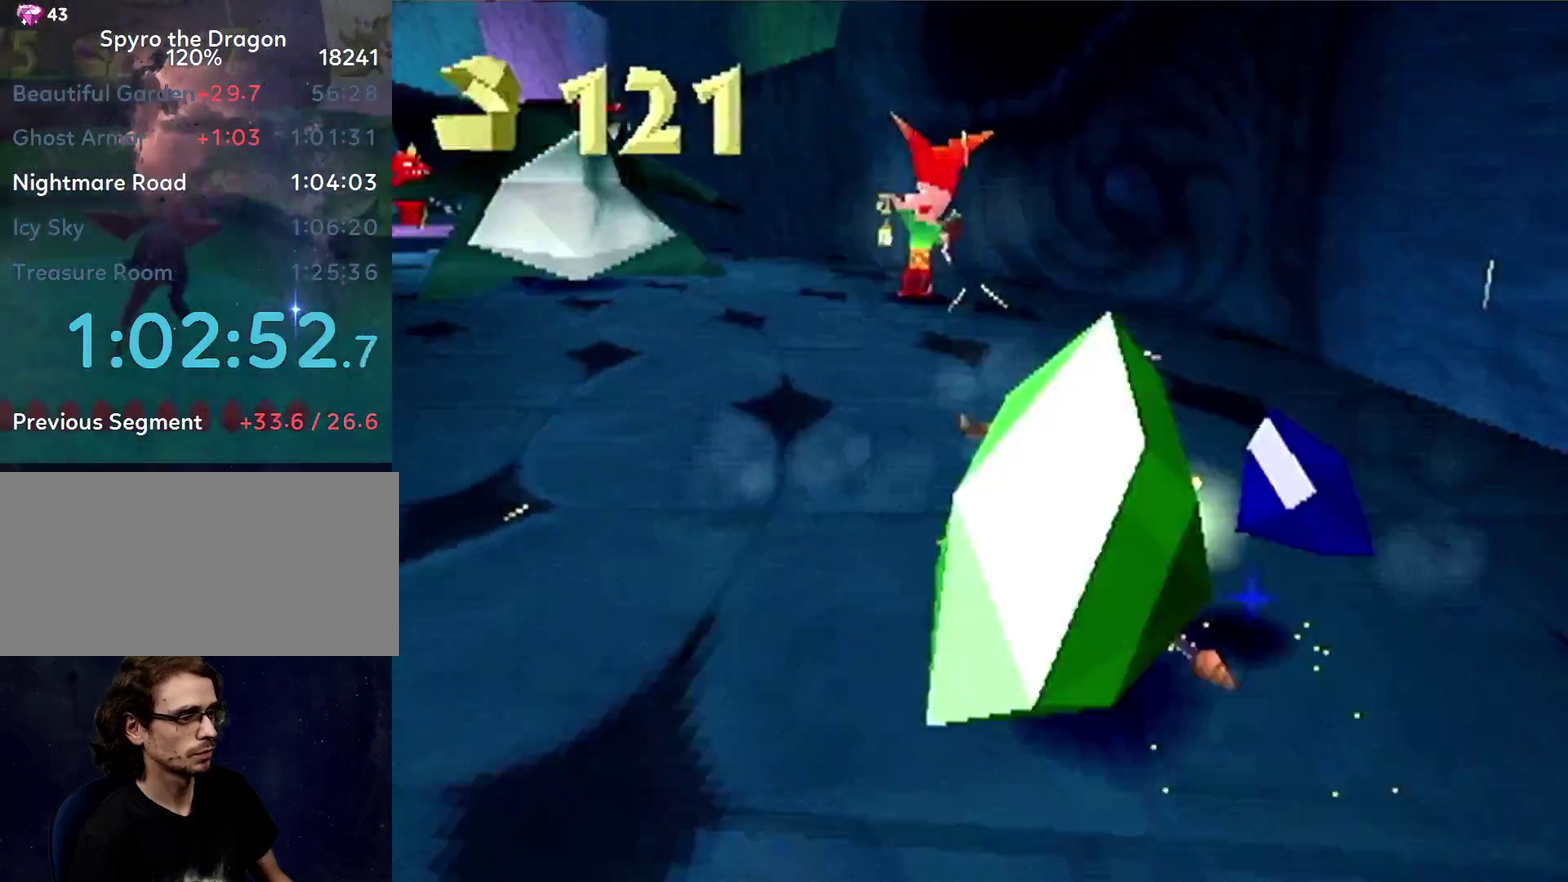
{"buttons": ["SQUARE"], "left_stick": "center", "events": [[267, "left_stick", "left"], [333, "CROSS", "down"], [333, "left_stick", "up-left"], [434, "CROSS", "up"], [467, "left_stick", "center"]]}
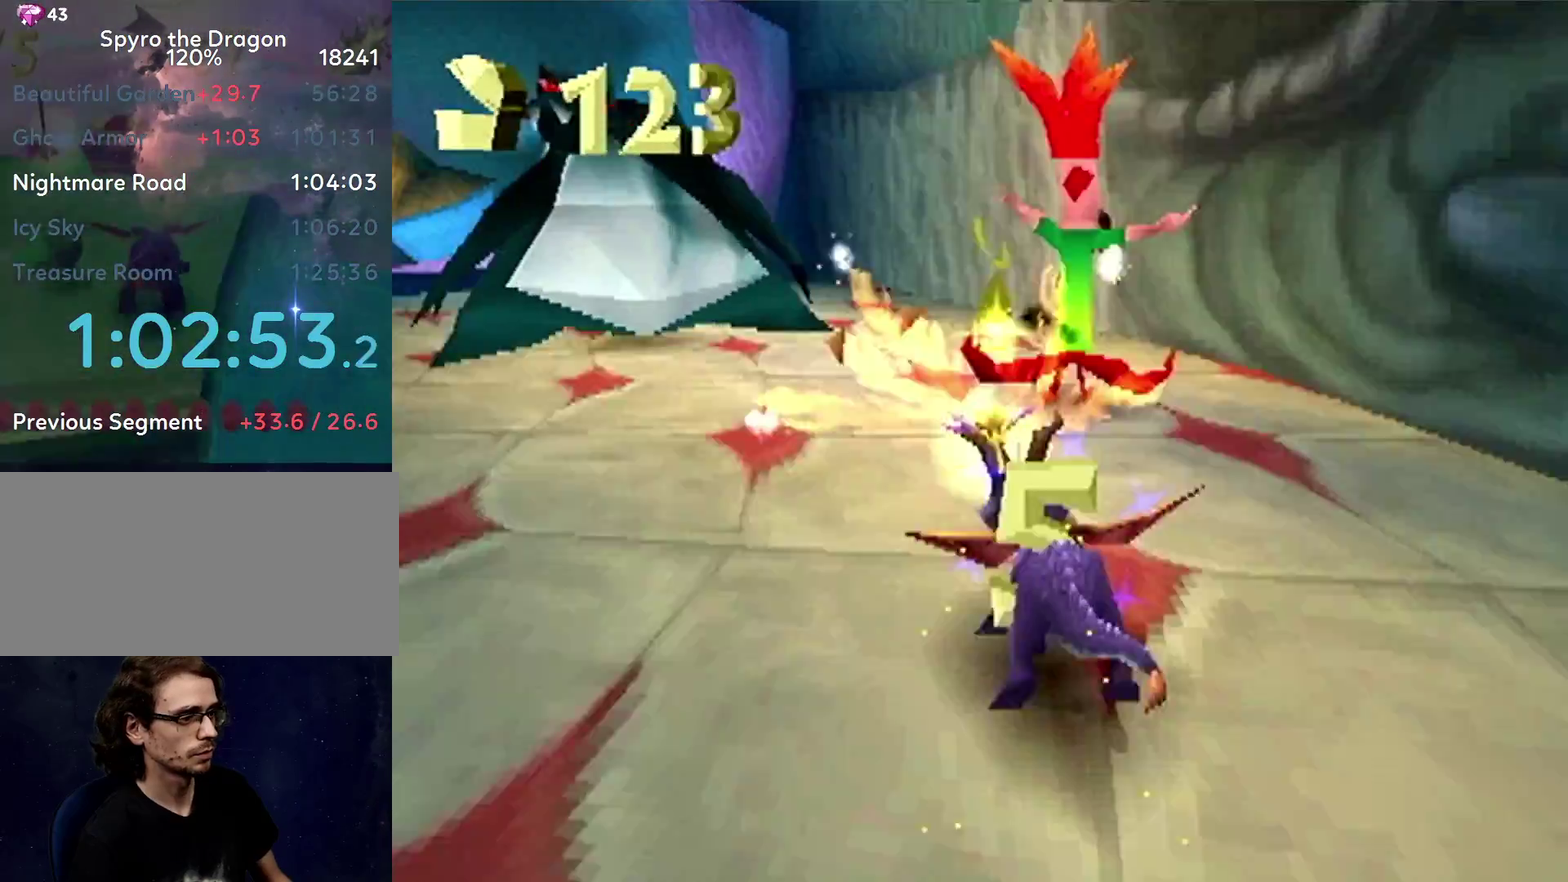
{"buttons": ["SQUARE"], "left_stick": "up-left", "events": [[50, "left_stick", "up-left"], [200, "left_stick", "center"], [451, "left_stick", "up-left"]]}
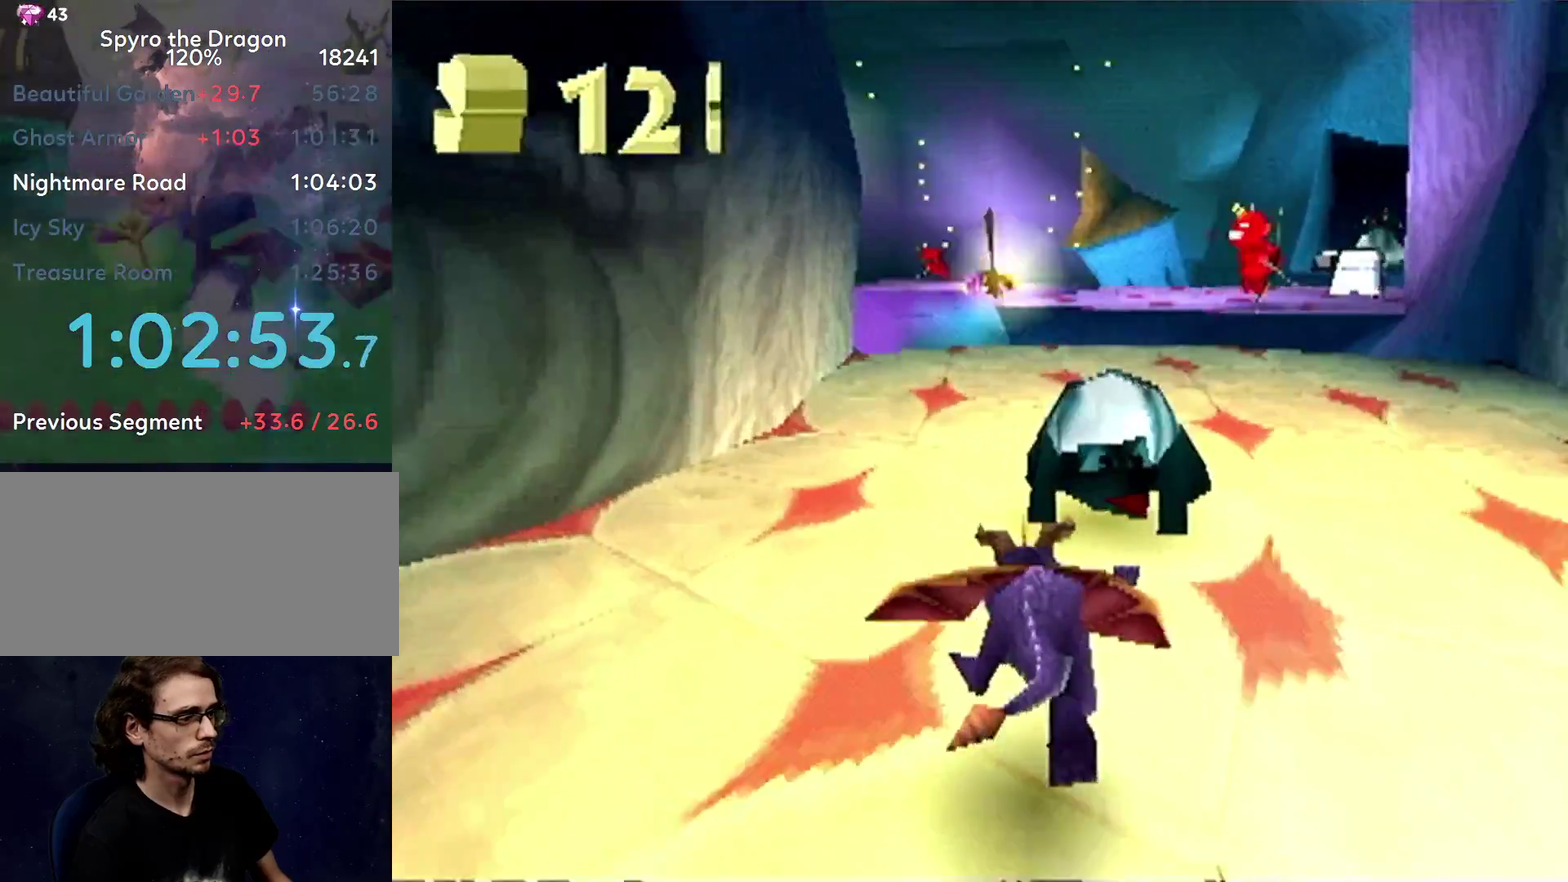
{"buttons": ["CROSS", "SQUARE"], "left_stick": "center", "events": [[117, "left_stick", "center"], [317, "left_stick", "right"], [400, "CROSS", "down"], [434, "left_stick", "center"]]}
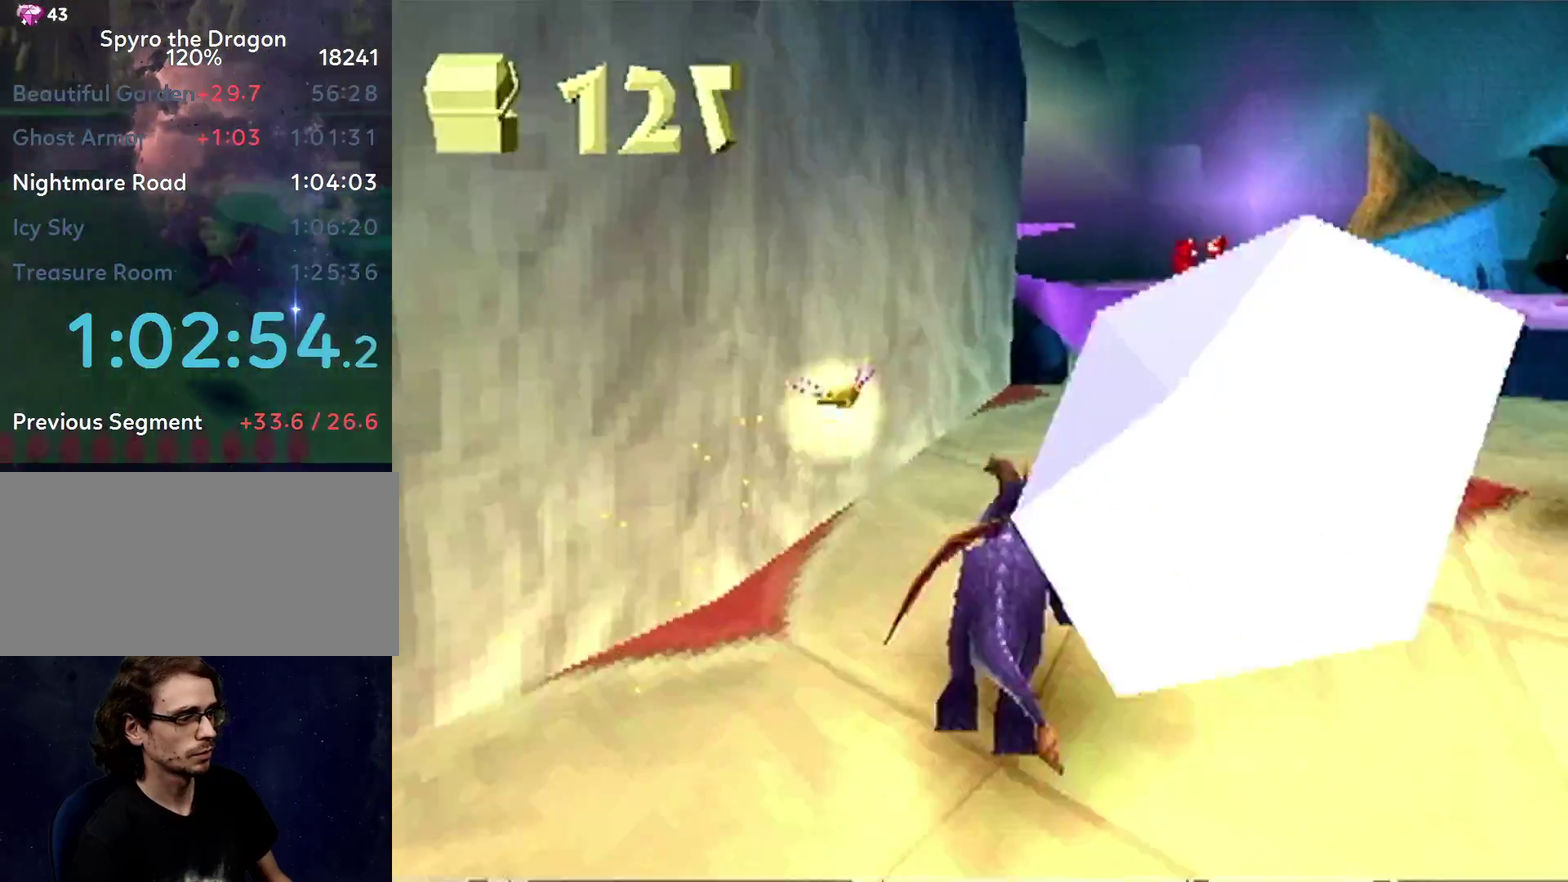
{"buttons": ["SQUARE"], "left_stick": "center", "events": [[16, "CROSS", "up"], [300, "left_stick", "right"], [433, "left_stick", "center"]]}
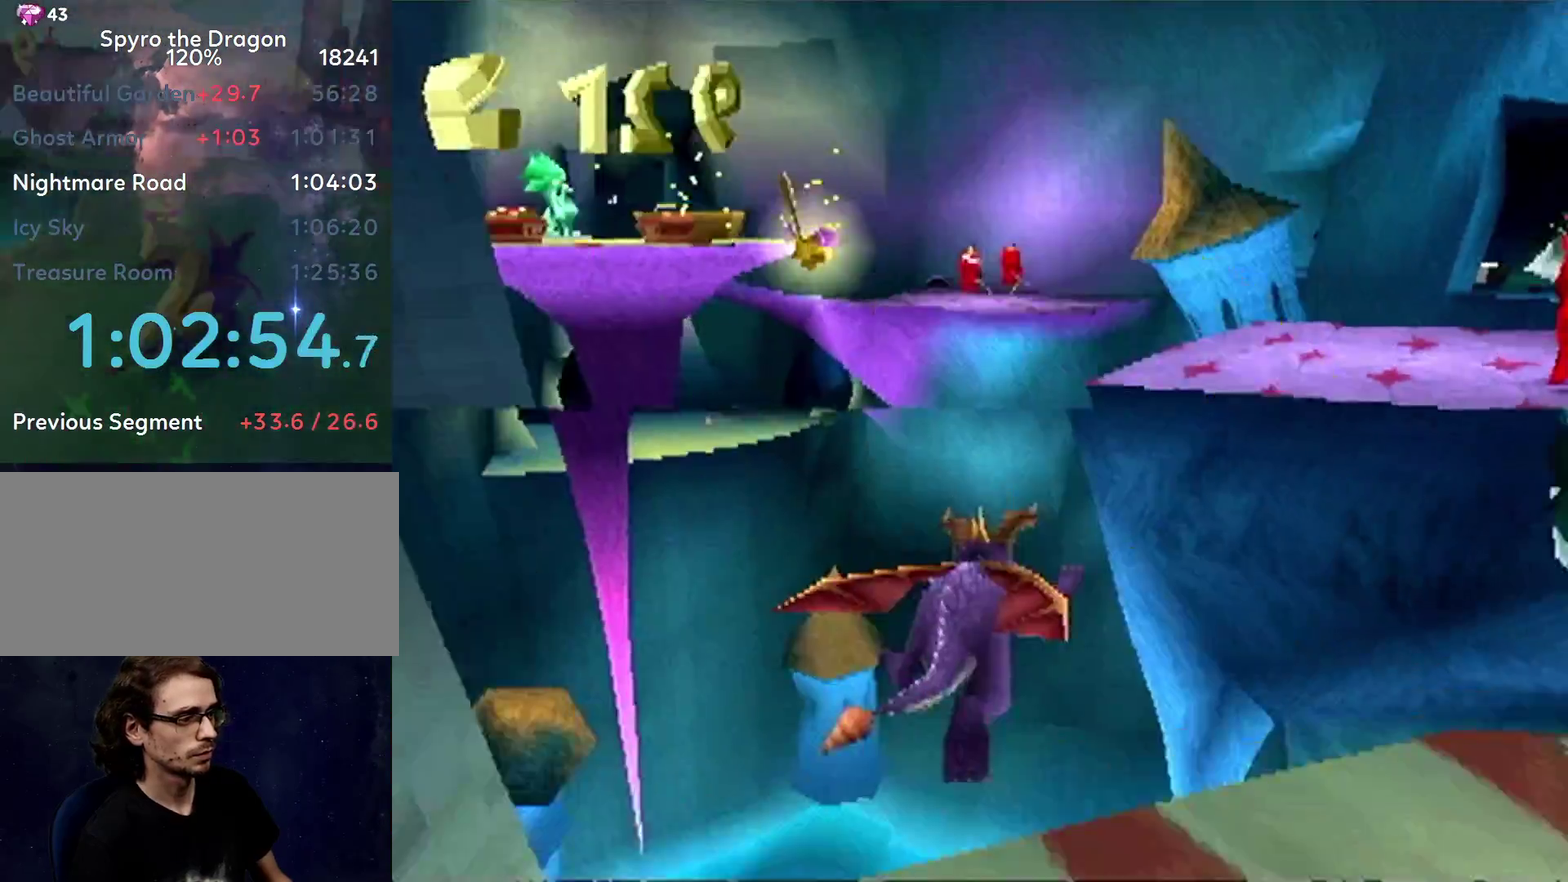
{"buttons": ["SQUARE"], "left_stick": "center", "events": [[50, "left_stick", "right"], [234, "left_stick", "center"], [317, "left_stick", "right"], [451, "left_stick", "center"]]}
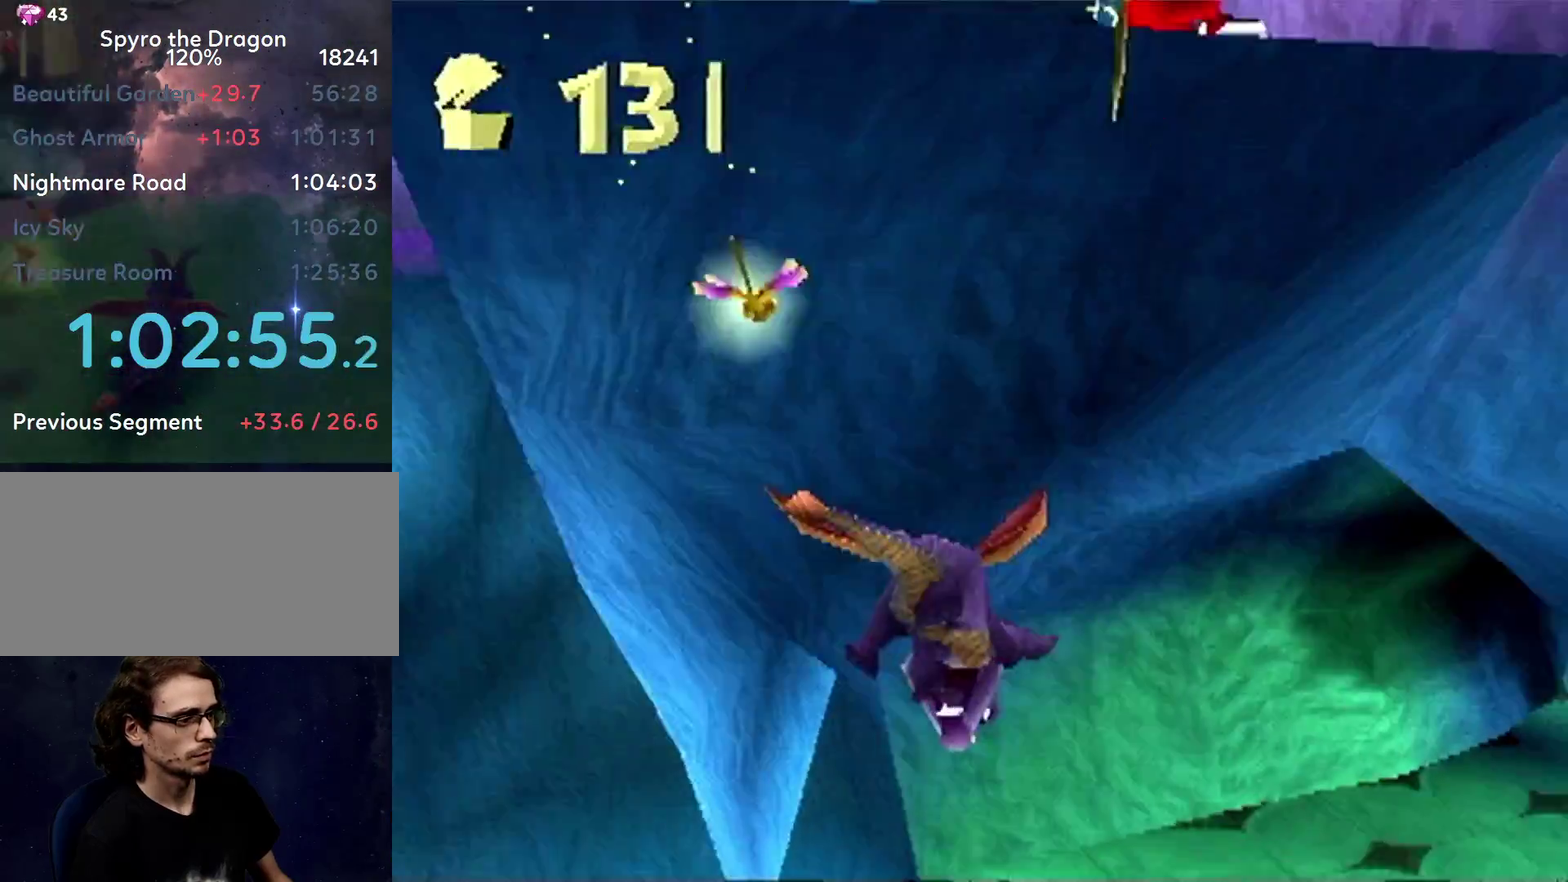
{"buttons": ["SQUARE"], "left_stick": "up-right", "events": [[50, "left_stick", "right"], [483, "left_stick", "up-right"]]}
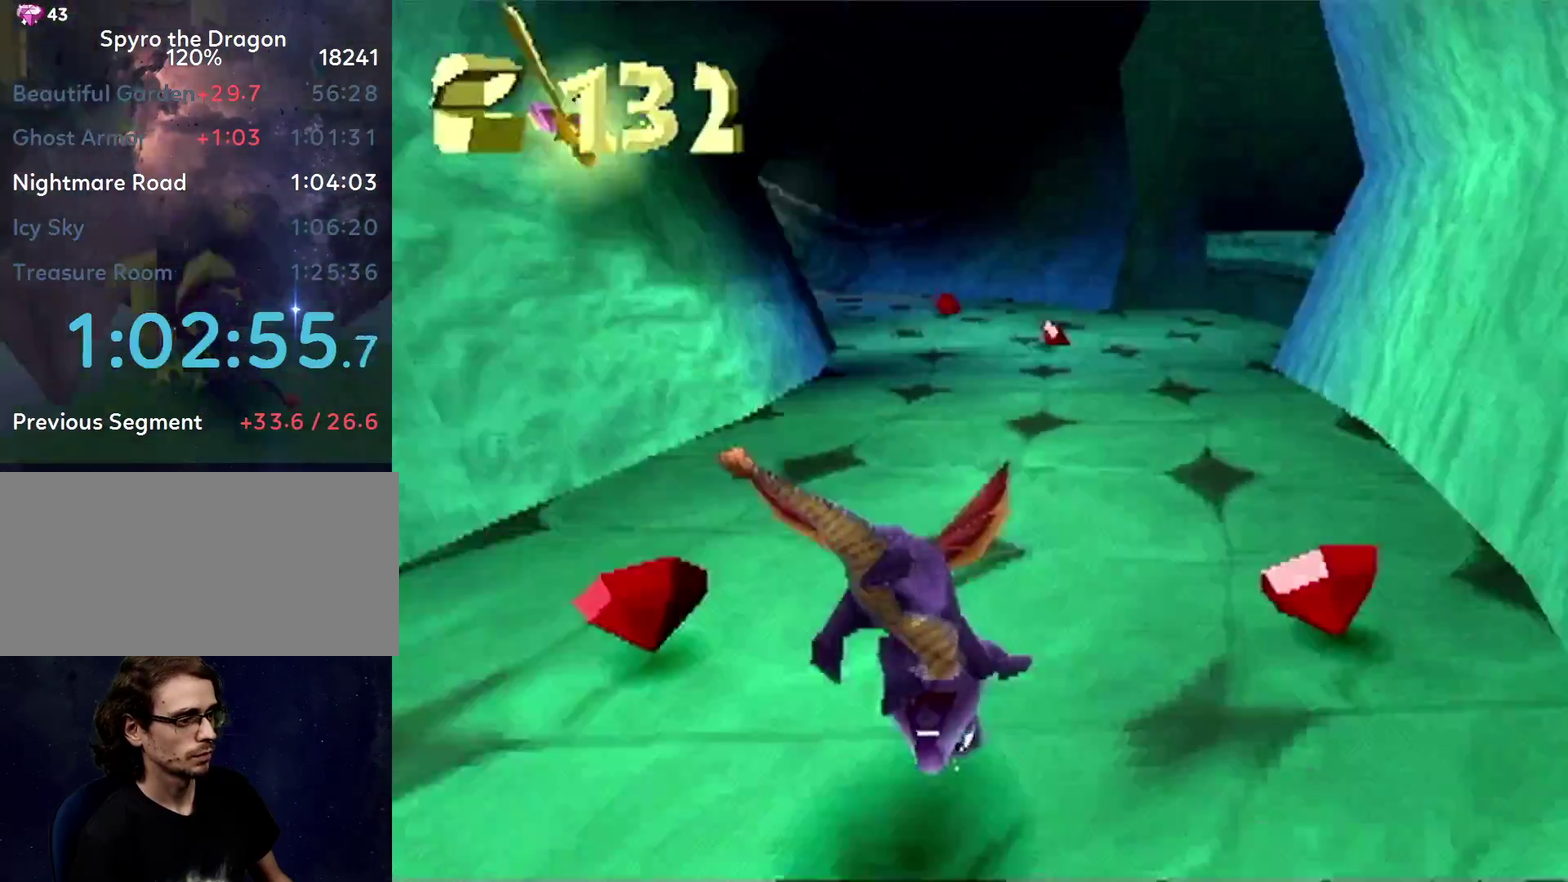
{"buttons": ["SQUARE"], "left_stick": "center", "events": [[84, "left_stick", "left"], [134, "left_stick", "up-left"], [250, "left_stick", "left"], [367, "left_stick", "center"]]}
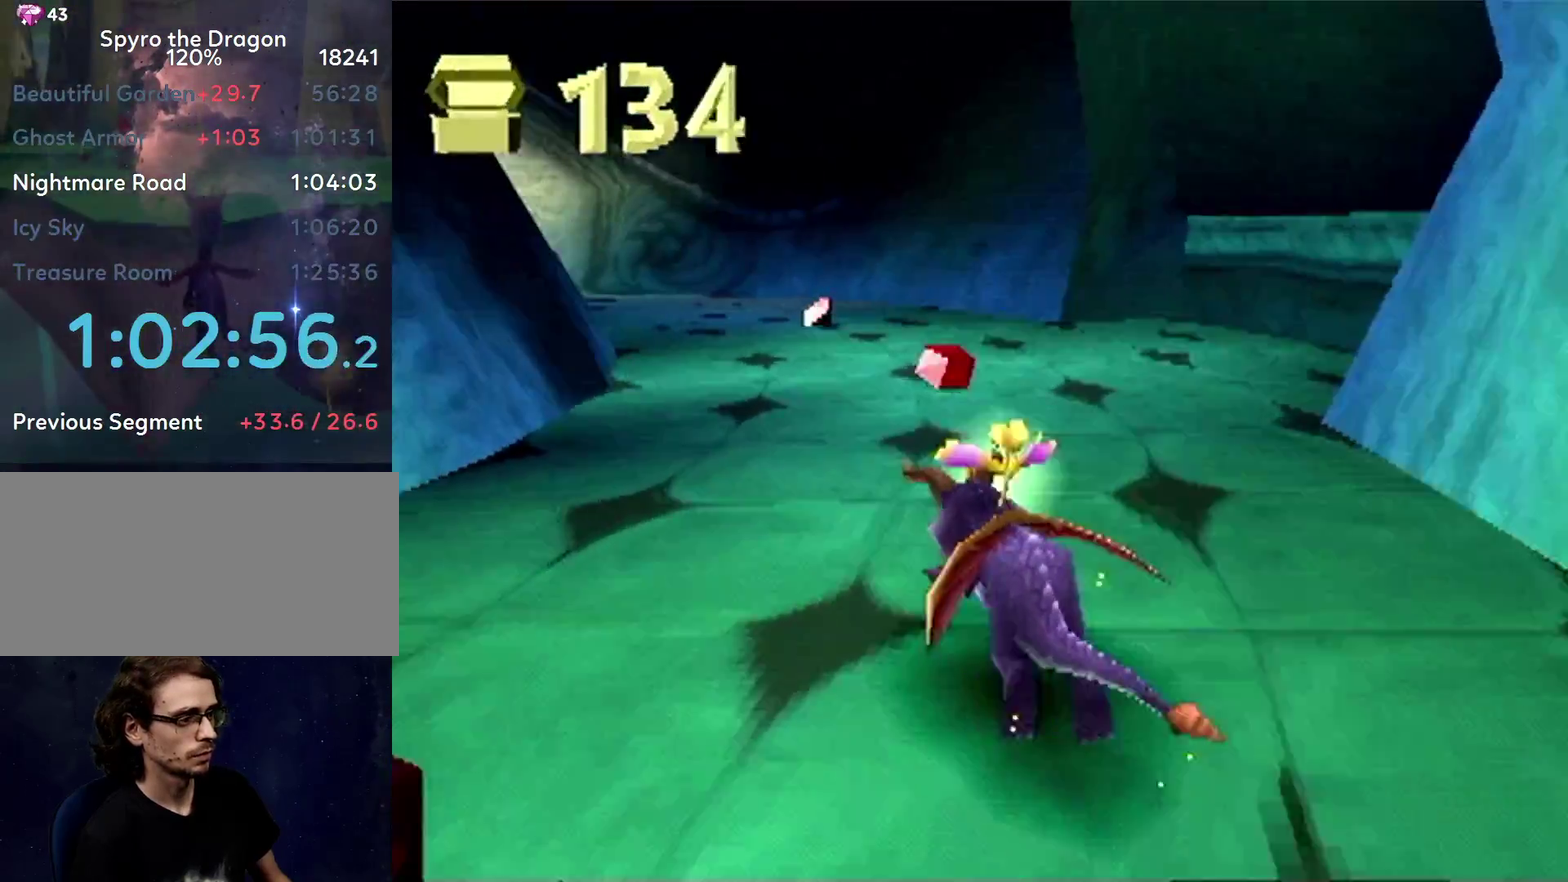
{"buttons": ["SQUARE"], "left_stick": "center", "events": [[216, "left_stick", "left"], [317, "left_stick", "center"]]}